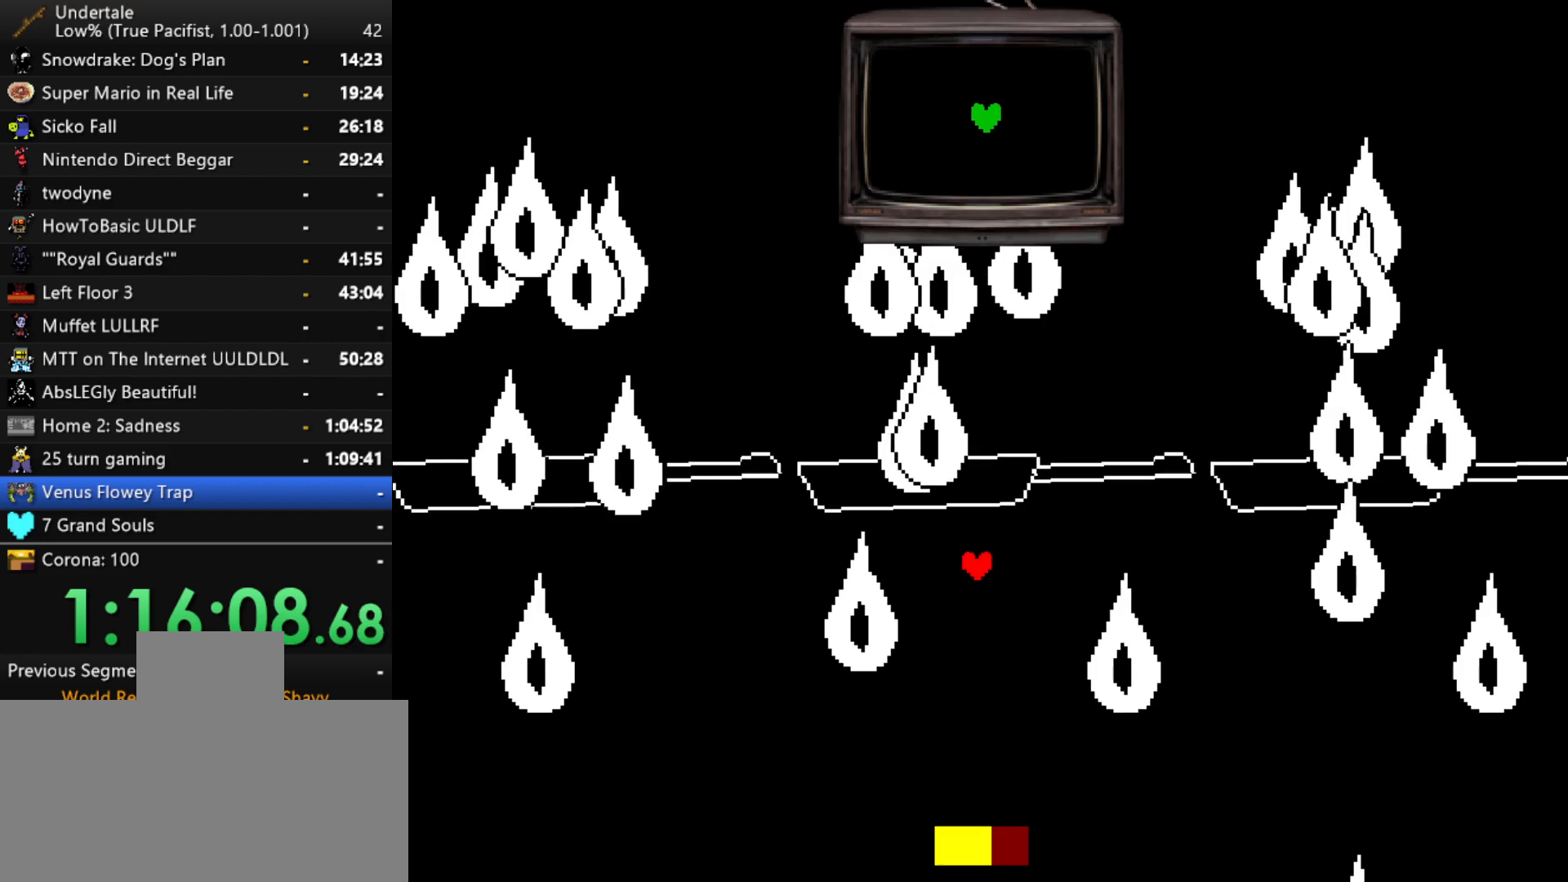
Gameplay with keyboard; each line is a JSON object with the keys held at the frame after it. "events" lists presses ("down") and releases ("up") of "c", "ctrl", "down", "left", "return", "right", "shift", "up", "x" and "z" between this image and that frame as [ms after this image, input, new state], when the widget could be followed in between. No other keys are recorded. Mouse input is not recorded.
{"keys": [], "events": [[250, "up", "up"], [333, "right", "up"]]}
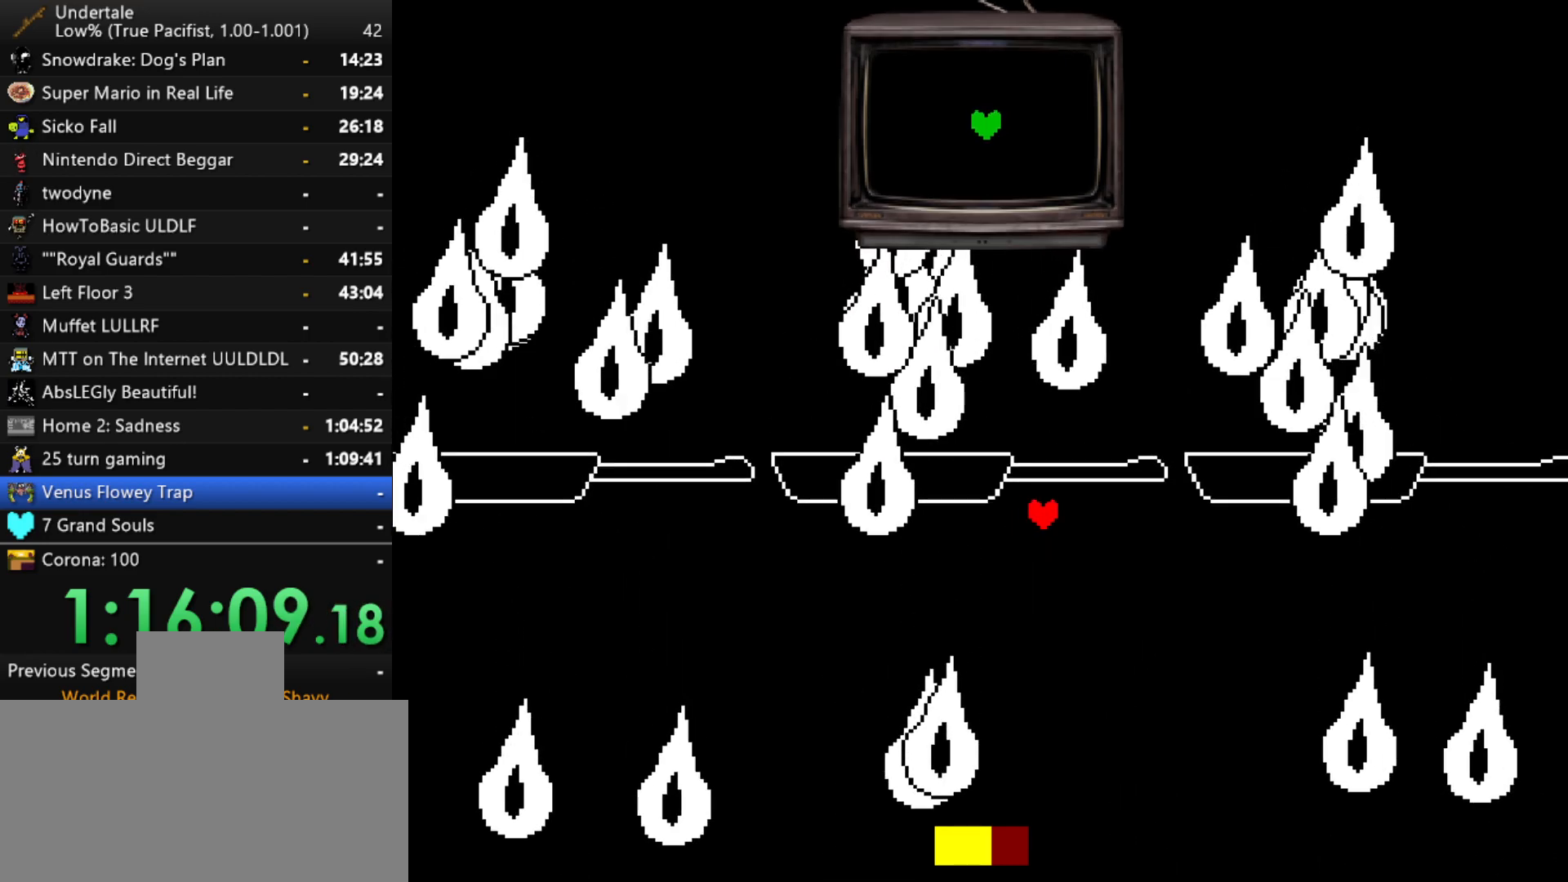
{"keys": [], "events": [[67, "left", "down"], [250, "down", "down"], [250, "left", "up"], [350, "down", "up"]]}
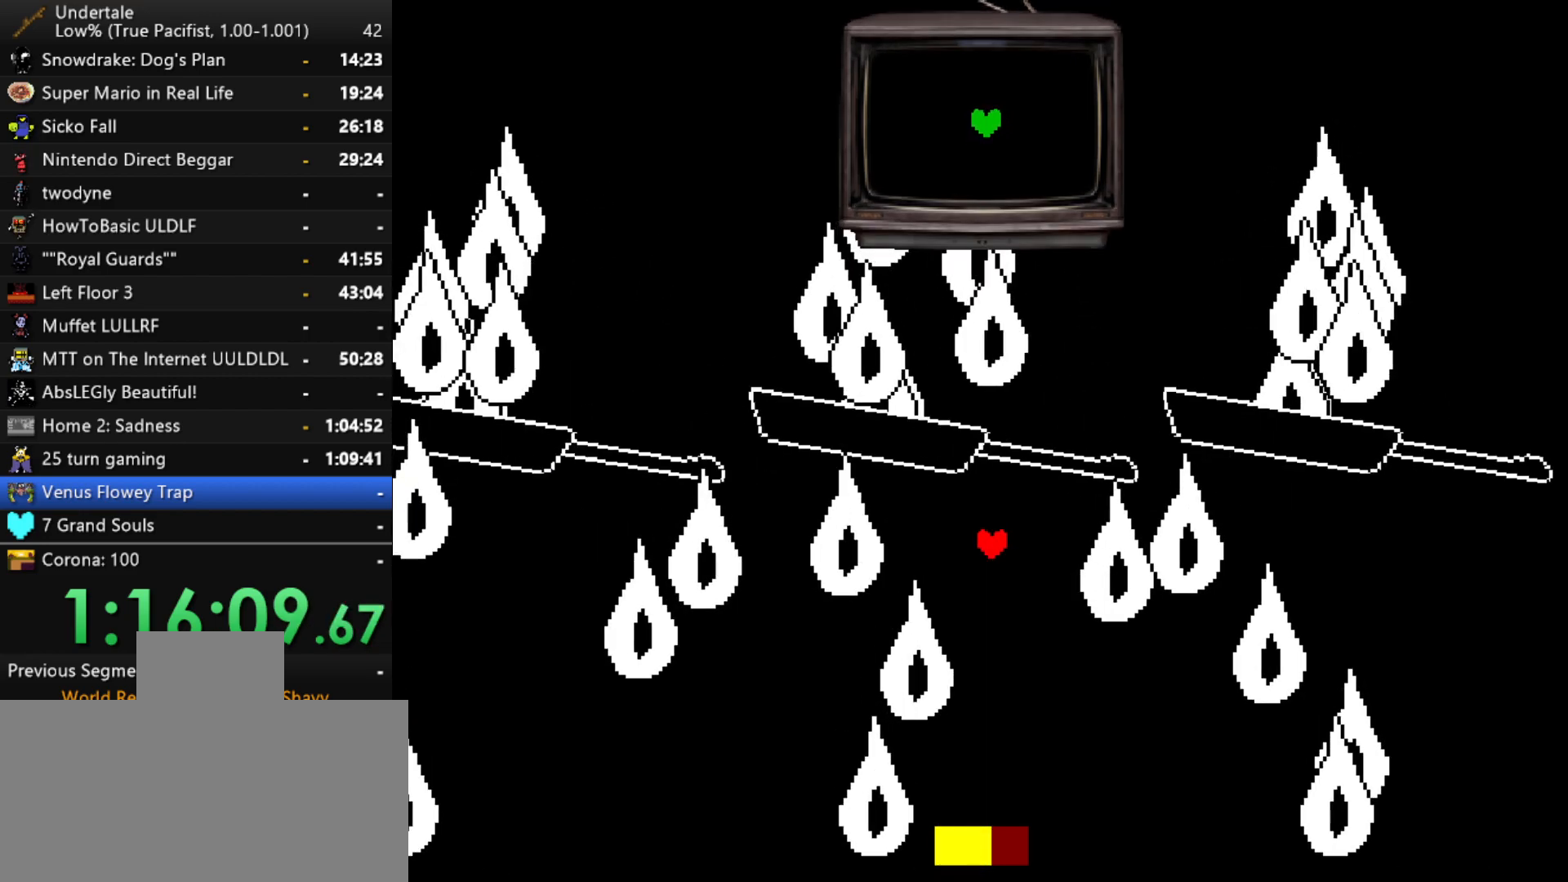
{"keys": ["up"], "events": [[33, "left", "down"], [133, "up", "down"], [500, "left", "up"]]}
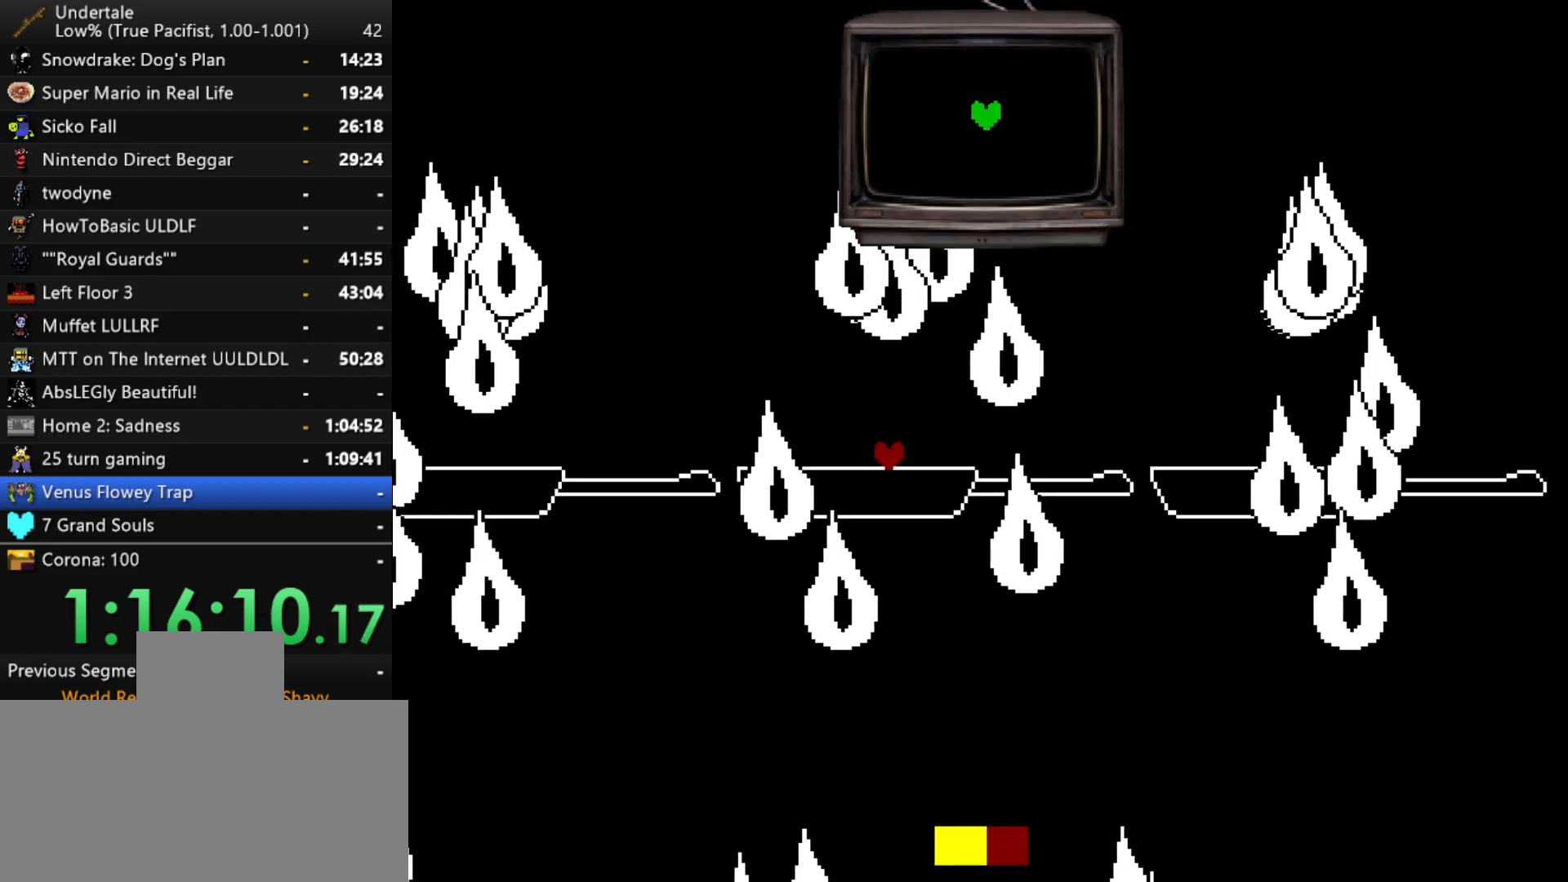
{"keys": ["right"], "events": [[50, "z", "down"], [100, "z", "up"], [200, "z", "down"], [250, "z", "up"], [333, "z", "down"], [383, "z", "up"], [433, "right", "down"], [433, "z", "down"], [483, "up", "up"], [483, "z", "up"]]}
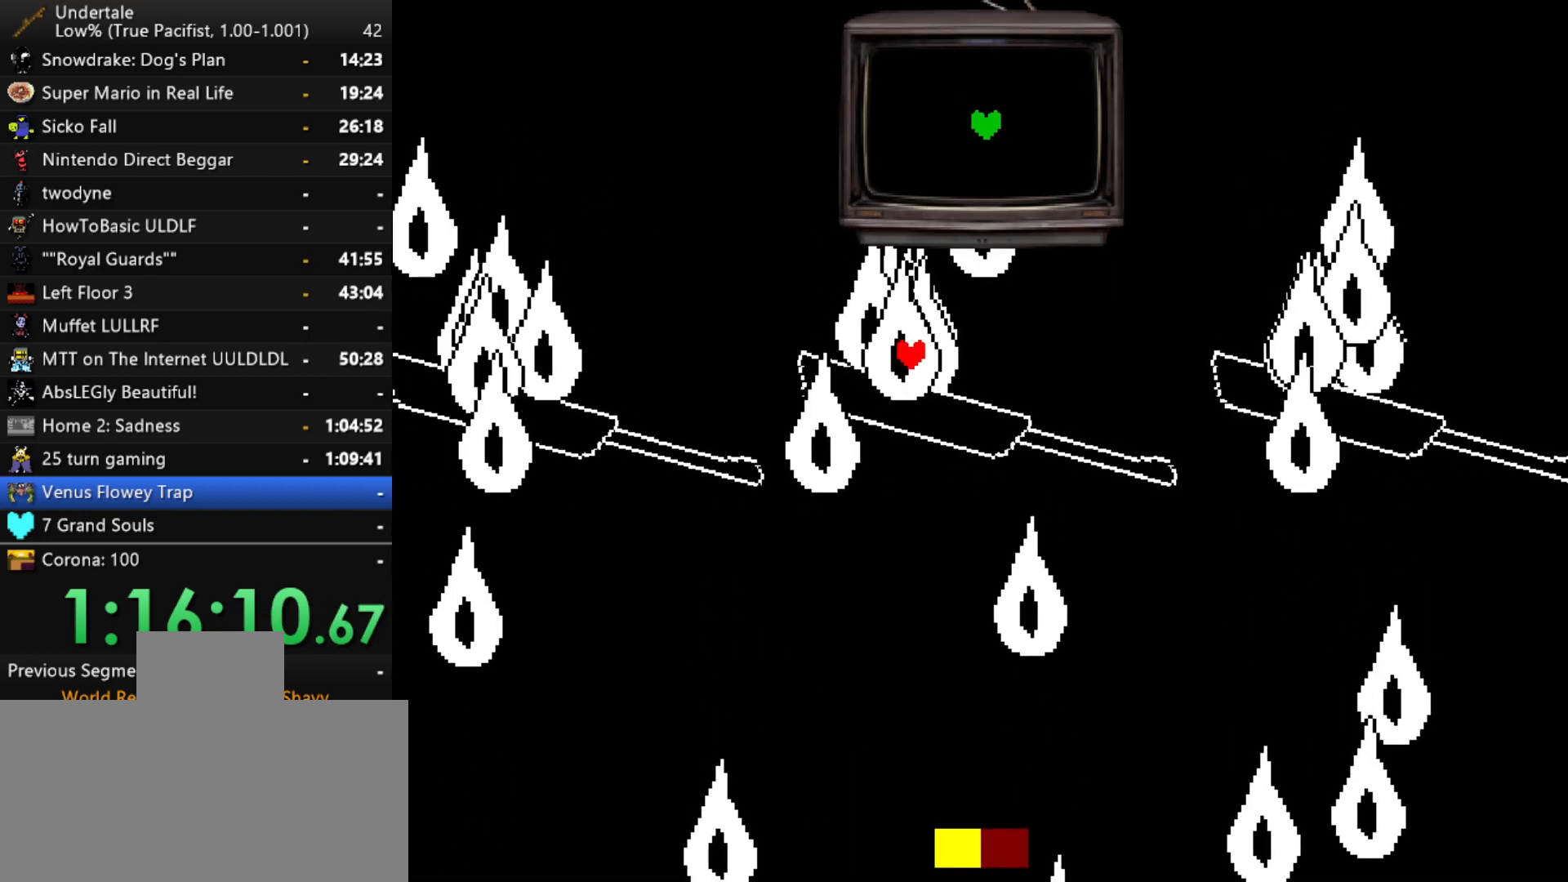
{"keys": ["z"], "events": [[17, "right", "up"], [167, "z", "down"], [217, "z", "up"], [267, "z", "down"], [300, "z", "up"], [400, "z", "down"], [450, "return", "down"], [450, "z", "up"], [500, "return", "up"], [500, "z", "down"]]}
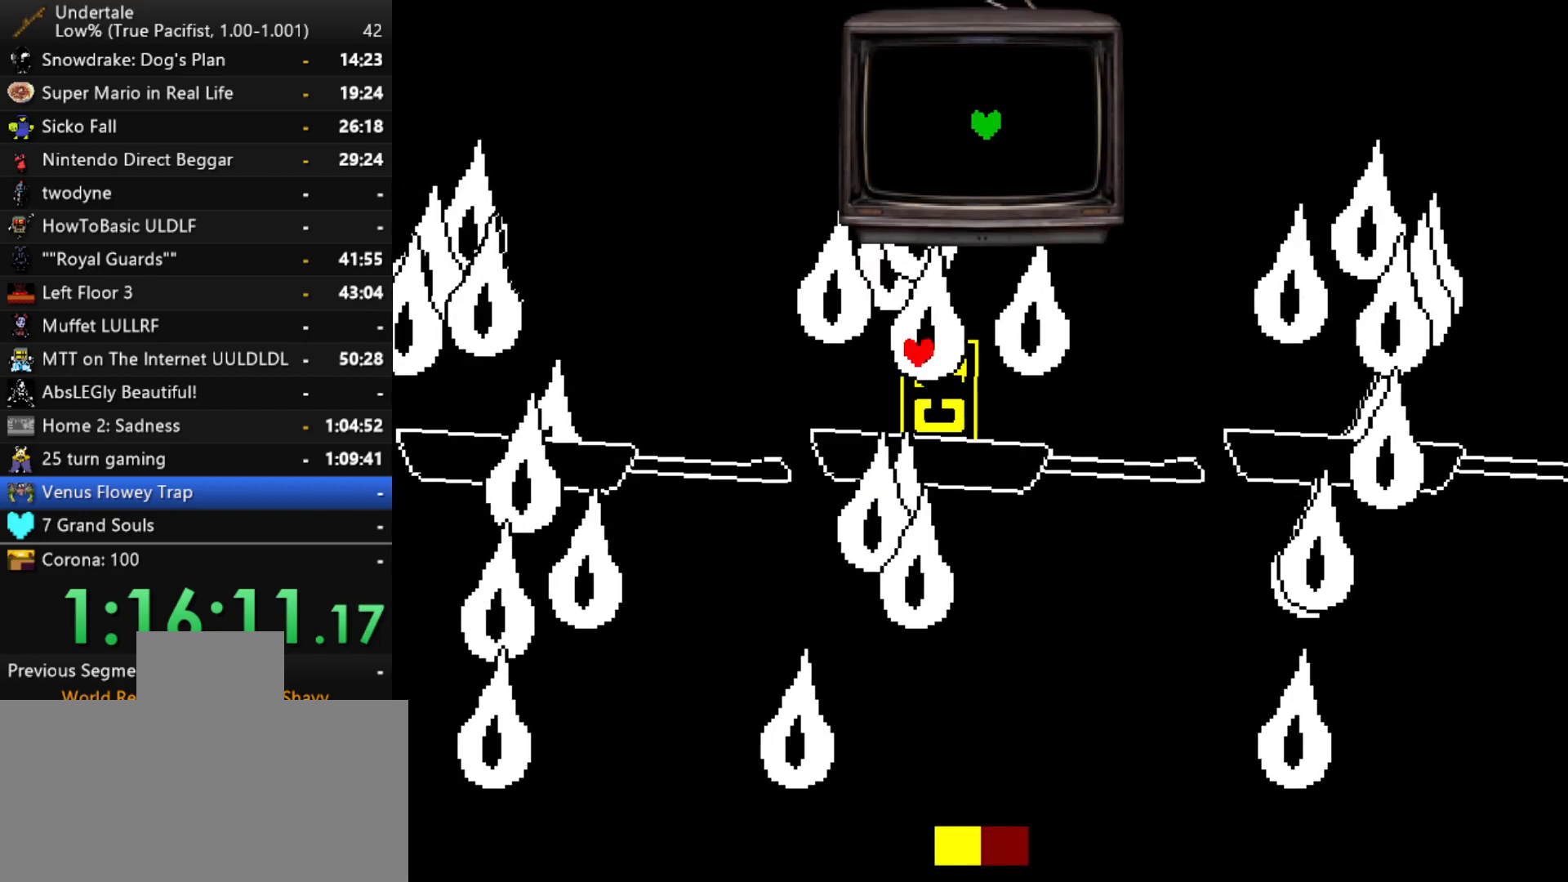
{"keys": [], "events": [[33, "return", "down"], [33, "z", "up"], [83, "return", "up"], [83, "z", "down"], [133, "return", "down"], [133, "z", "up"], [183, "return", "up"], [183, "z", "down"], [233, "return", "down"], [233, "z", "up"], [283, "return", "up"], [317, "return", "down"], [317, "z", "down"], [367, "return", "up"], [367, "z", "up"]]}
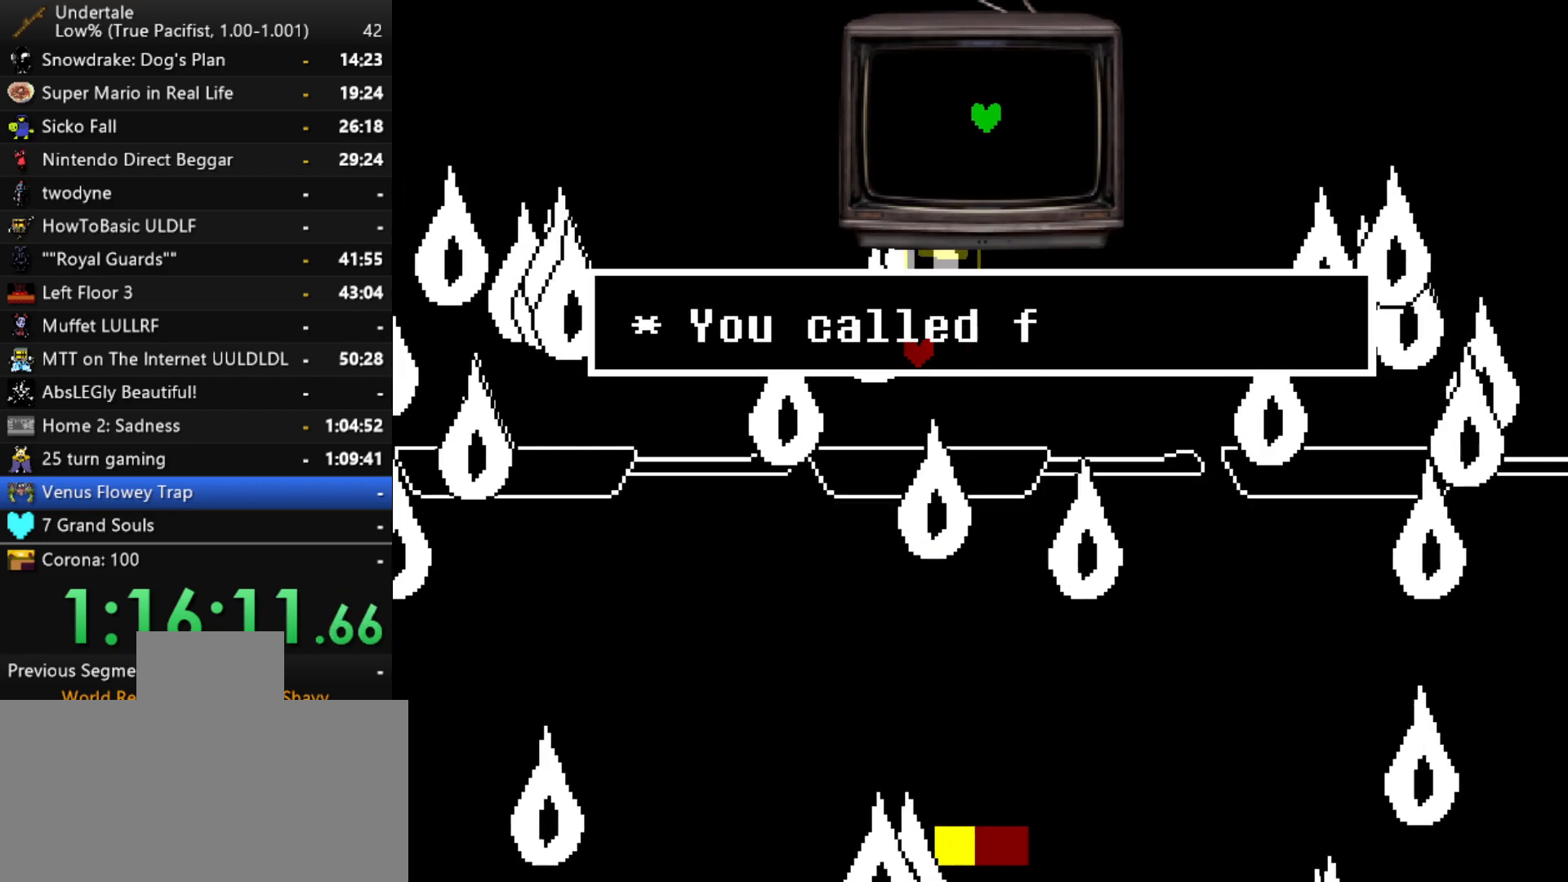
{"keys": ["down"], "events": [[250, "down", "down"]]}
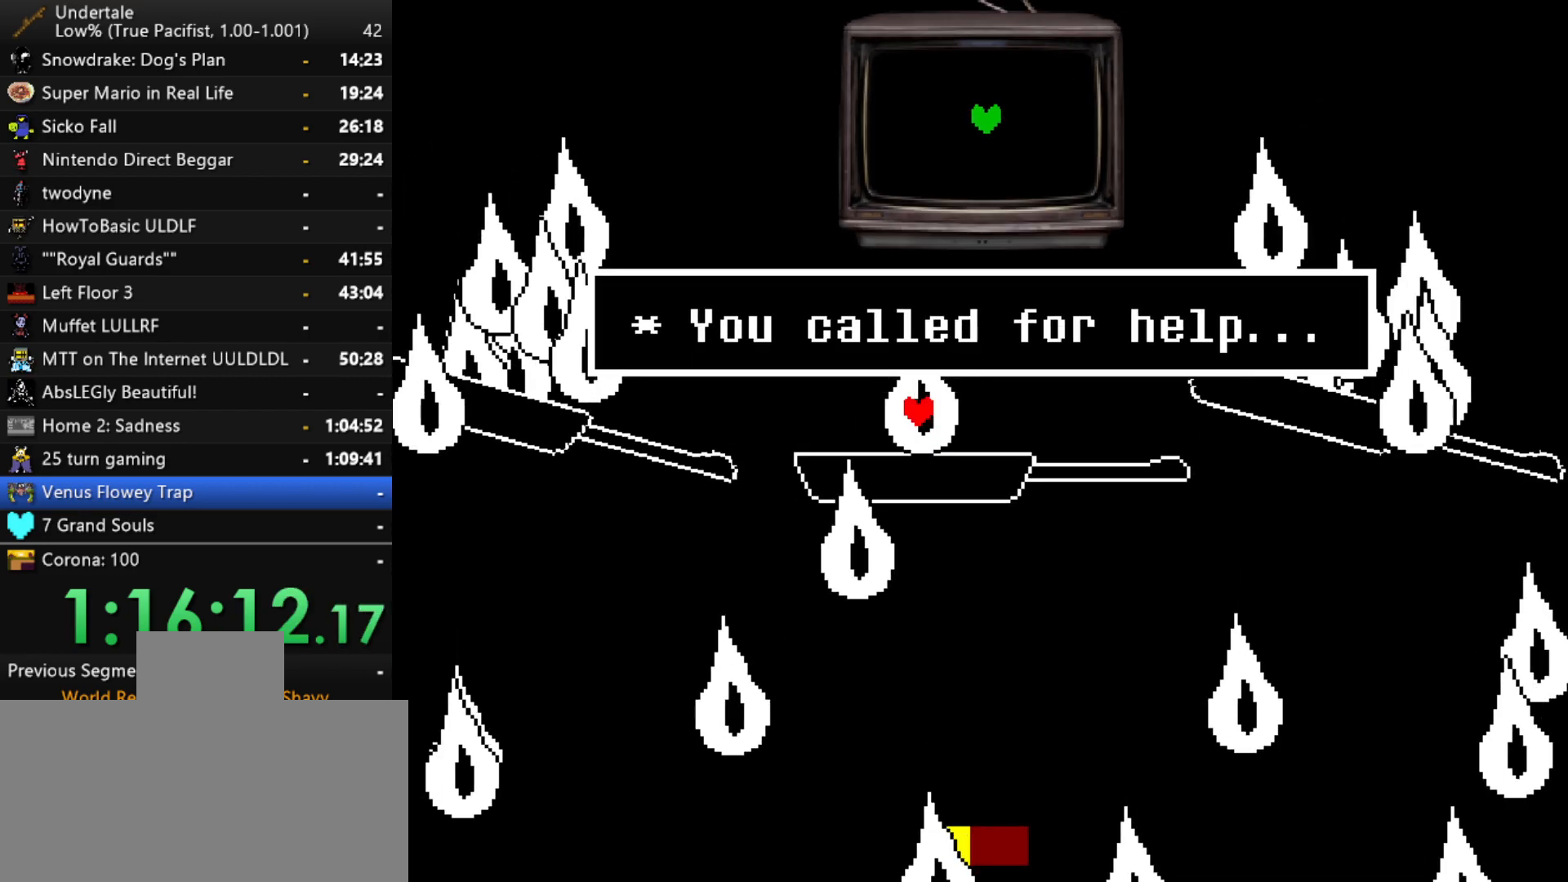
{"keys": ["down"], "events": []}
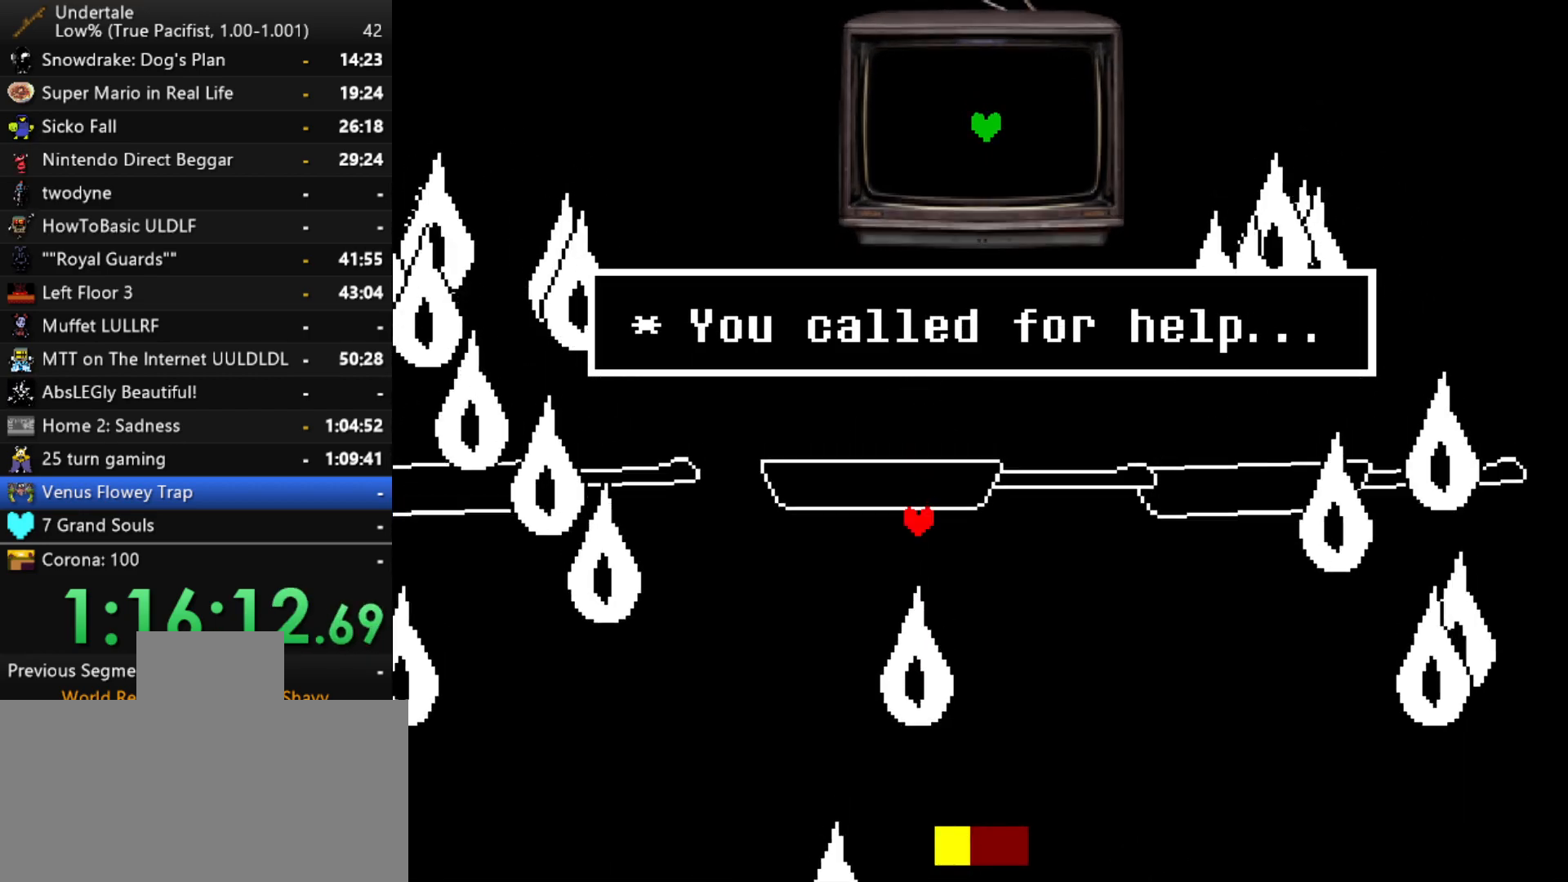
{"keys": ["left", "up"], "events": [[317, "left", "down"], [367, "down", "up"], [467, "up", "down"]]}
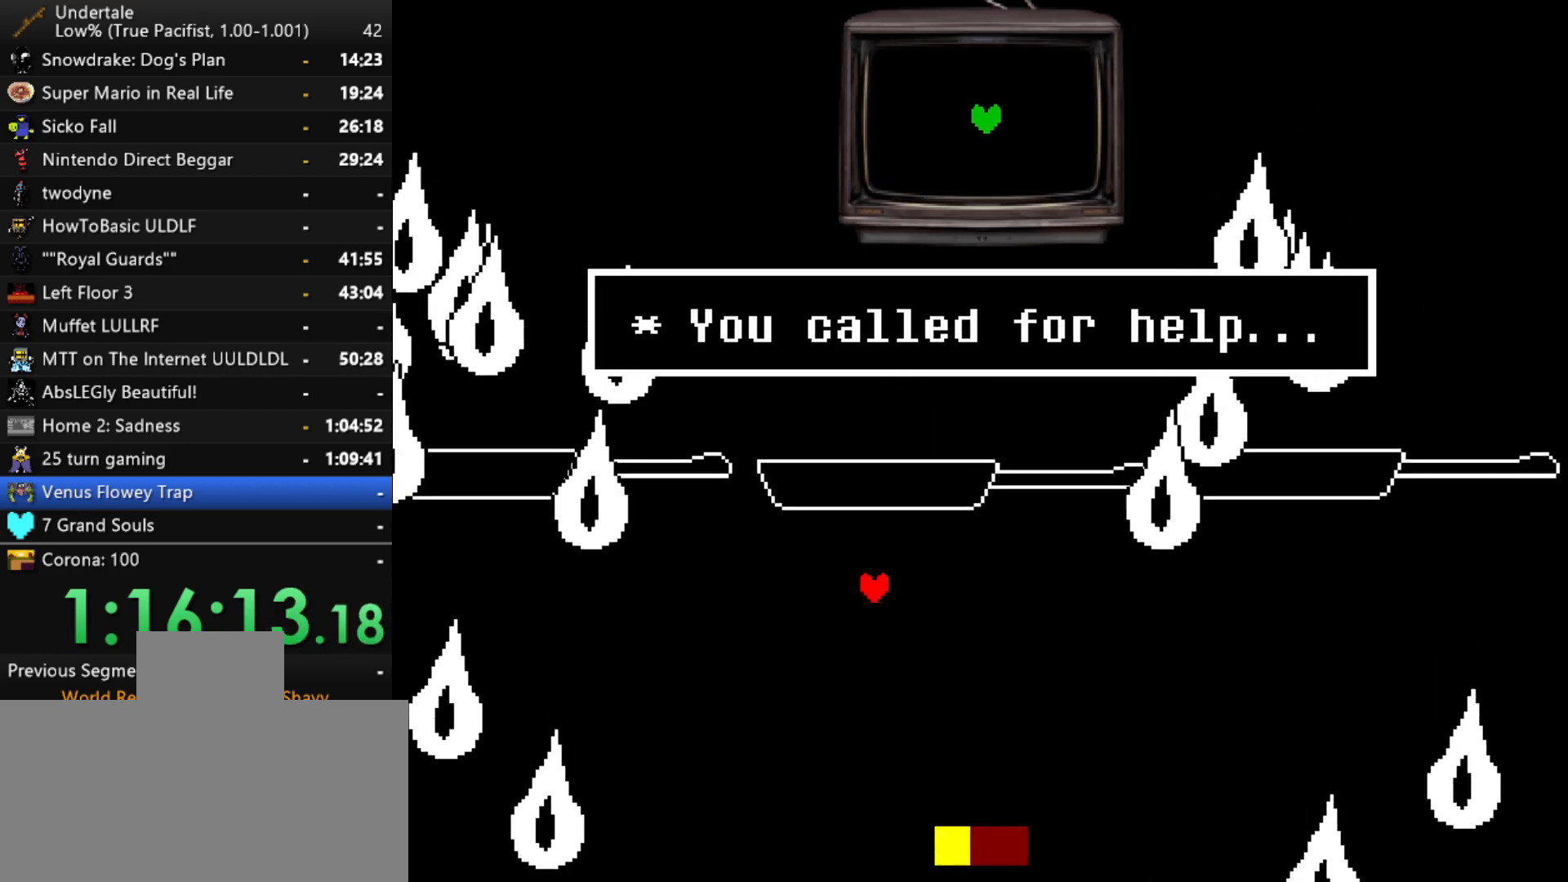
{"keys": ["right"], "events": [[150, "up", "up"], [250, "down", "down"], [333, "down", "up"], [433, "left", "up"], [433, "right", "down"]]}
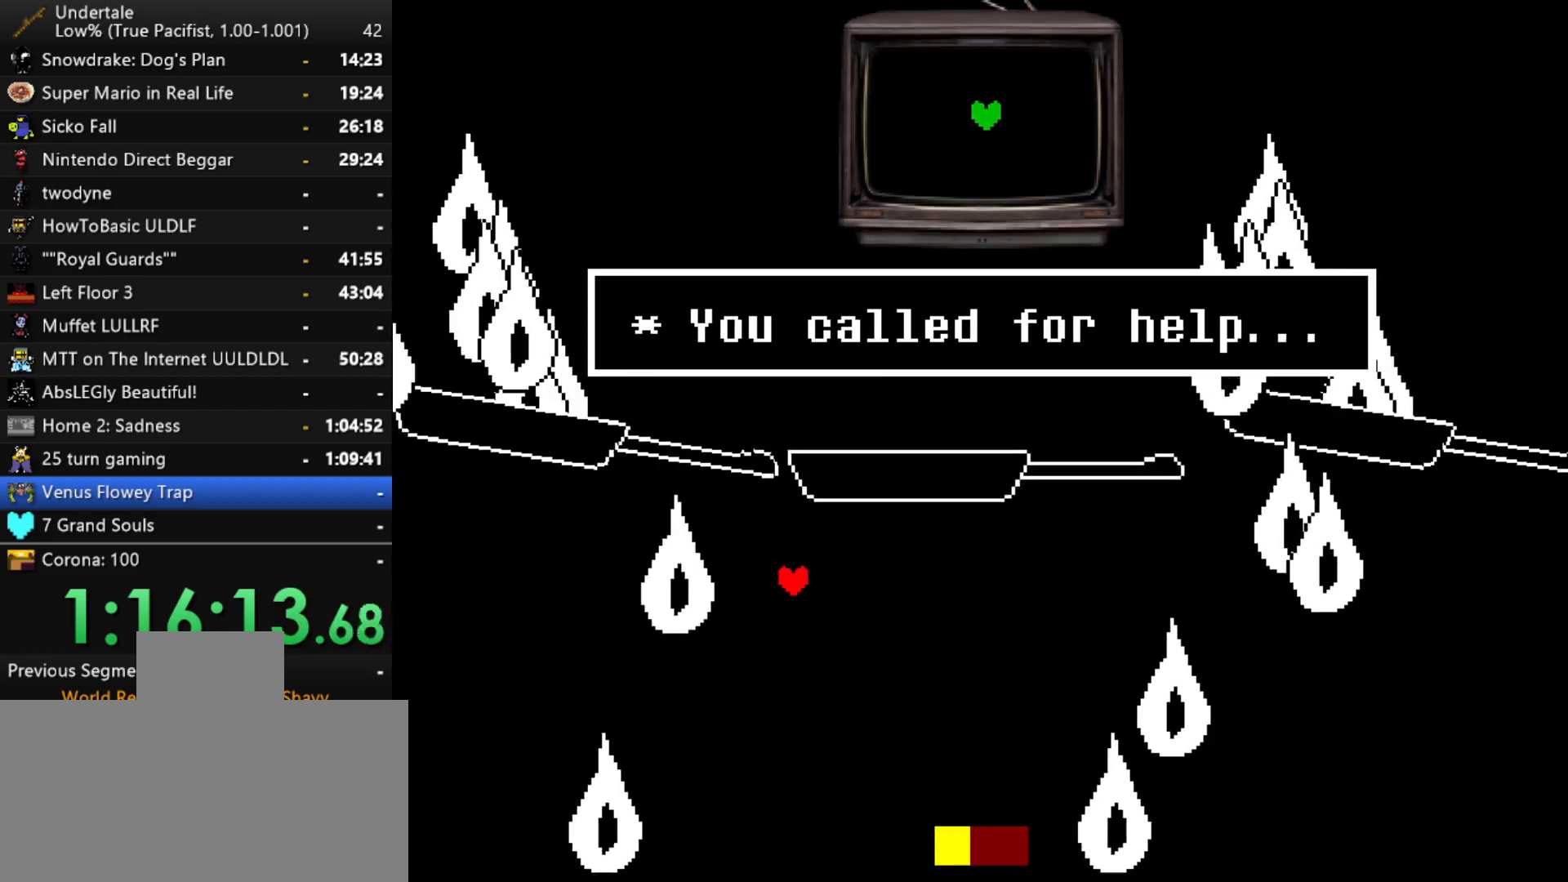
{"keys": ["left", "up"], "events": [[267, "left", "down"], [267, "right", "up"], [400, "up", "down"]]}
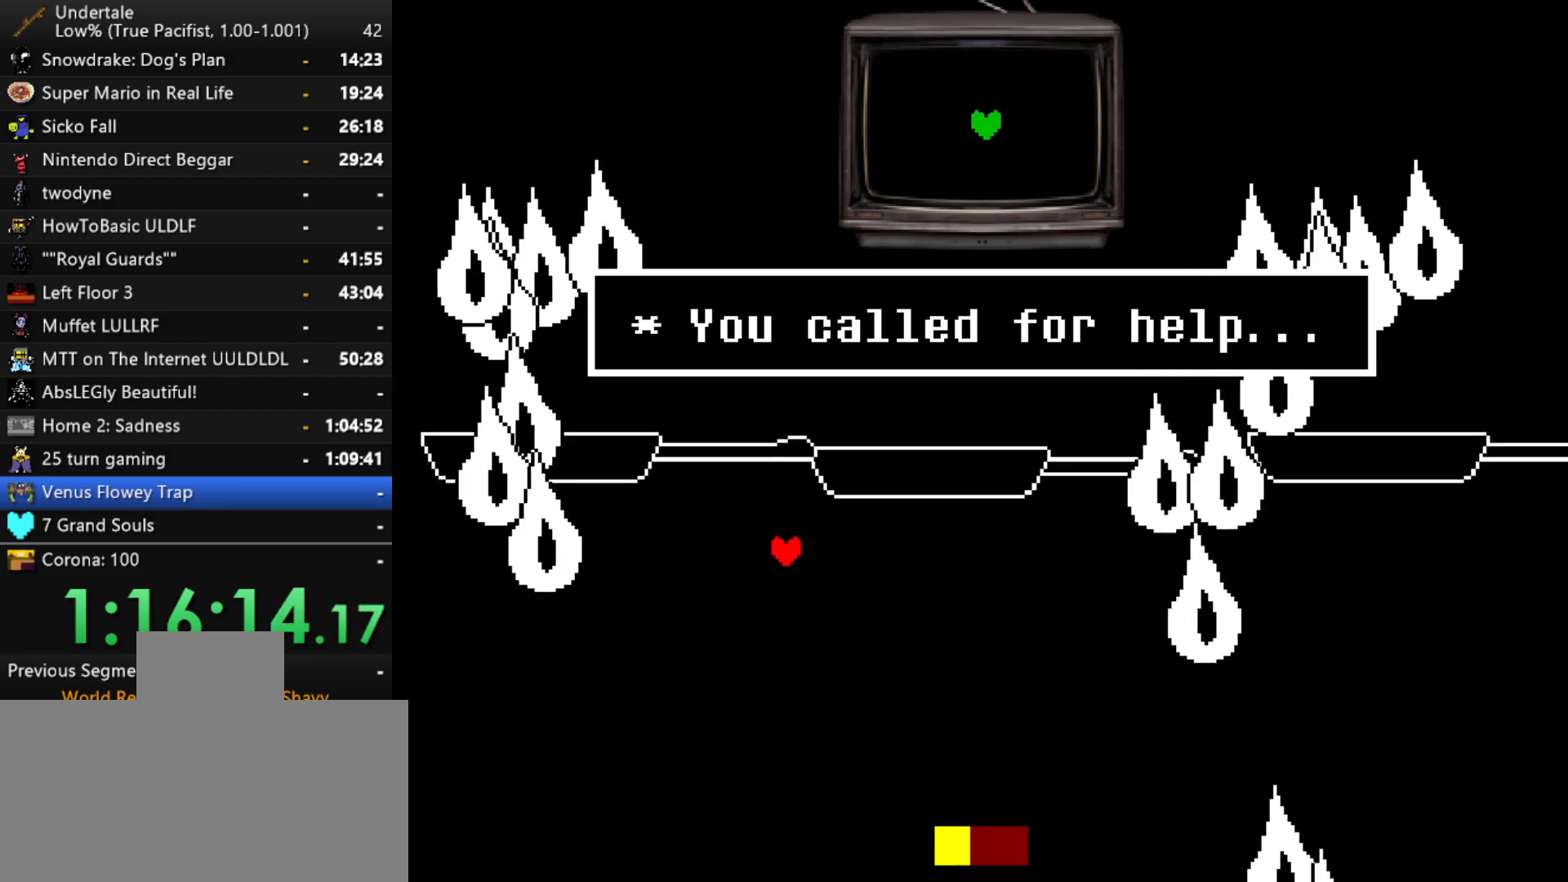
{"keys": ["up"], "events": [[83, "left", "up"]]}
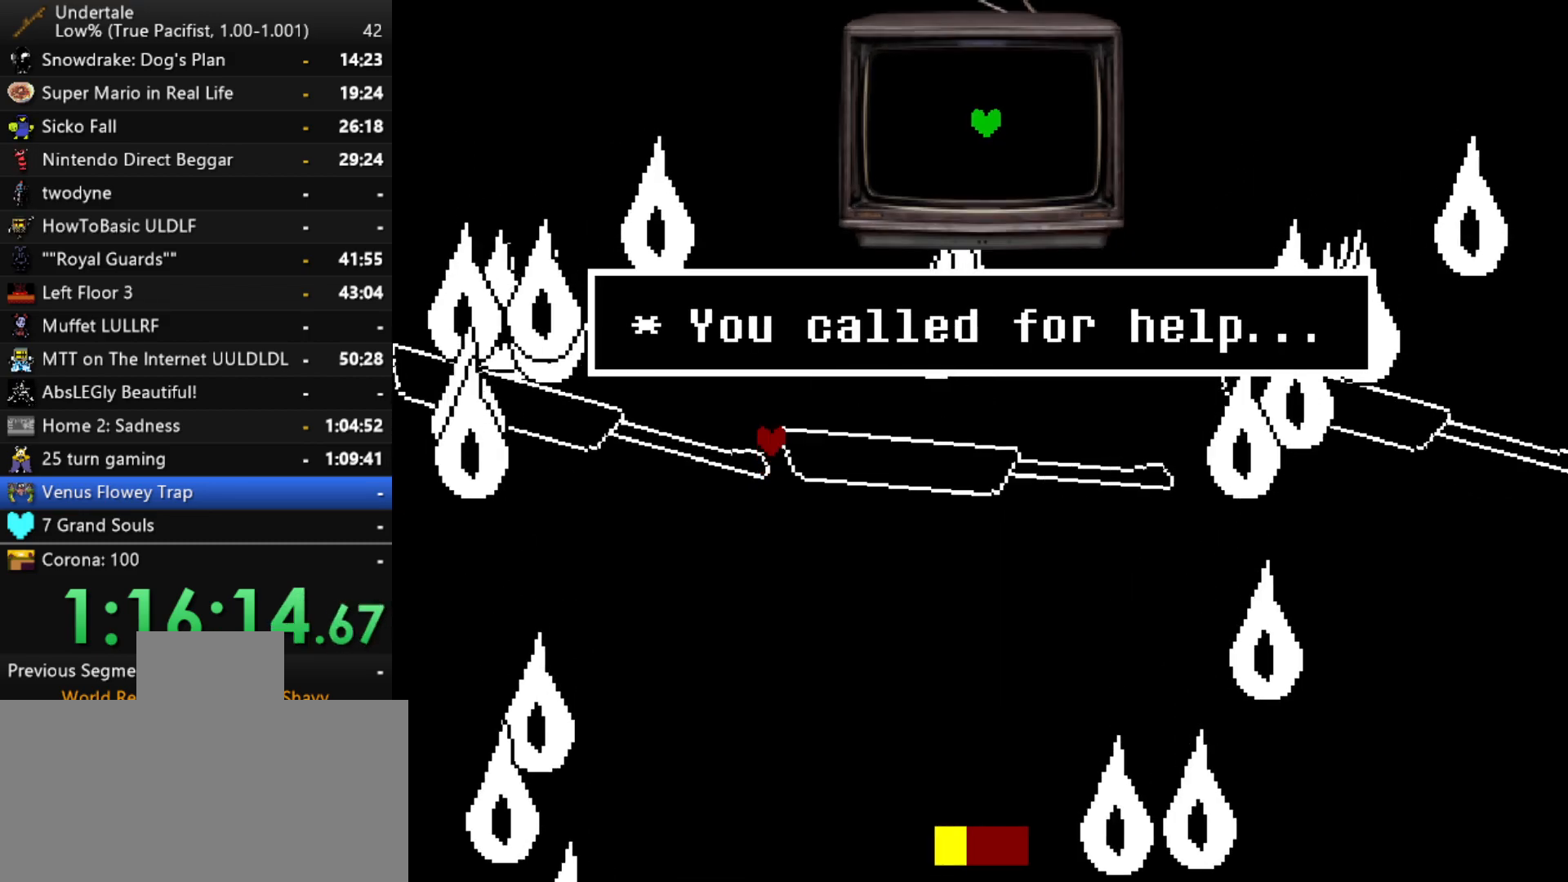
{"keys": ["right", "up"], "events": [[383, "right", "down"]]}
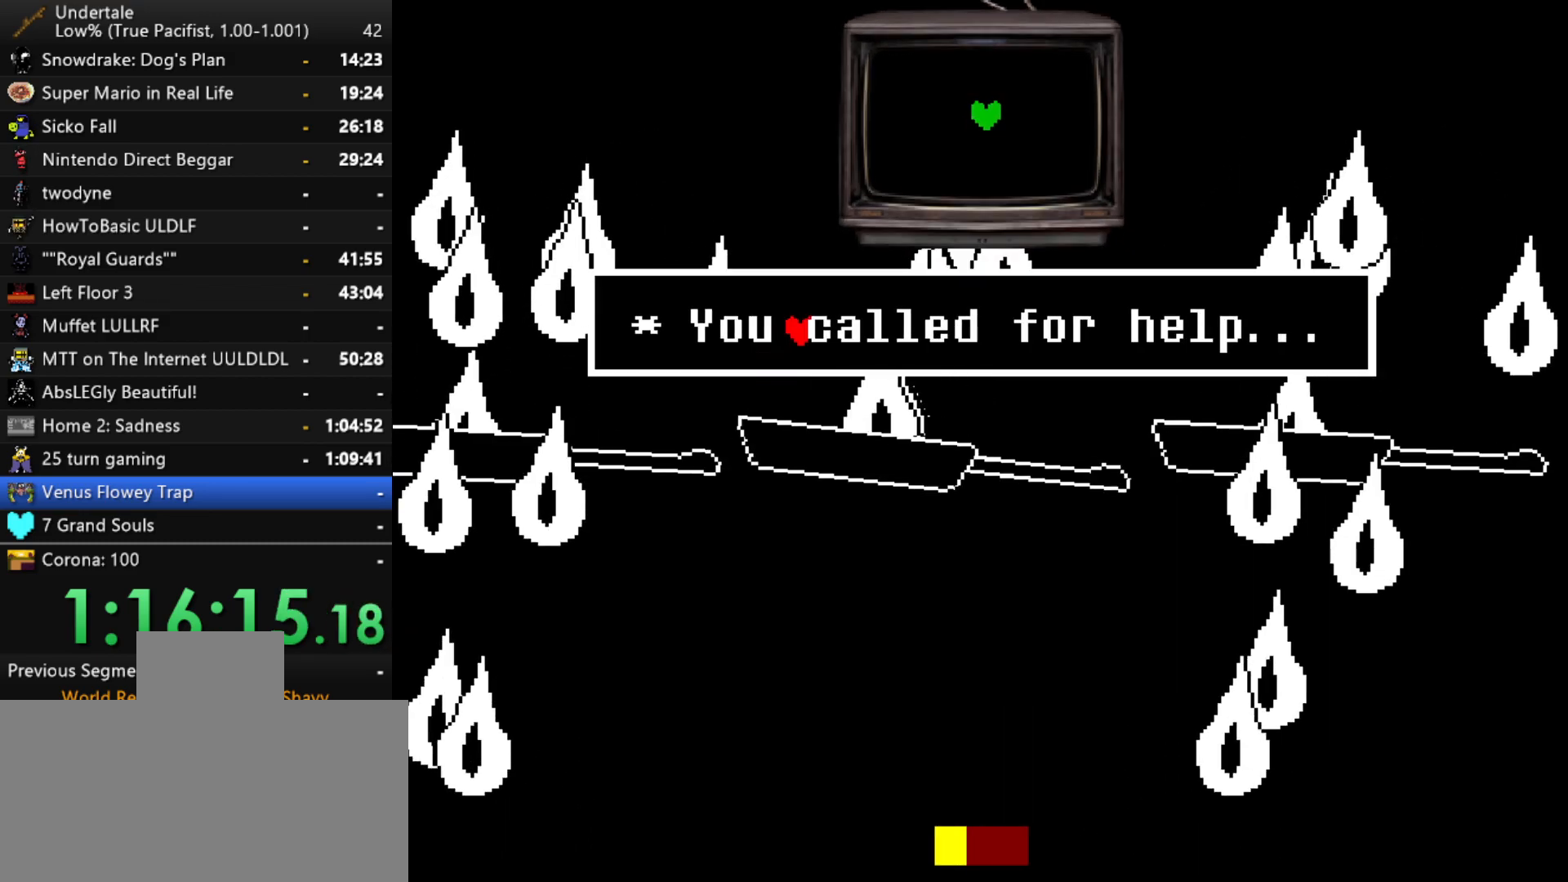
{"keys": ["down"], "events": [[117, "up", "up"], [450, "down", "down"], [500, "right", "up"]]}
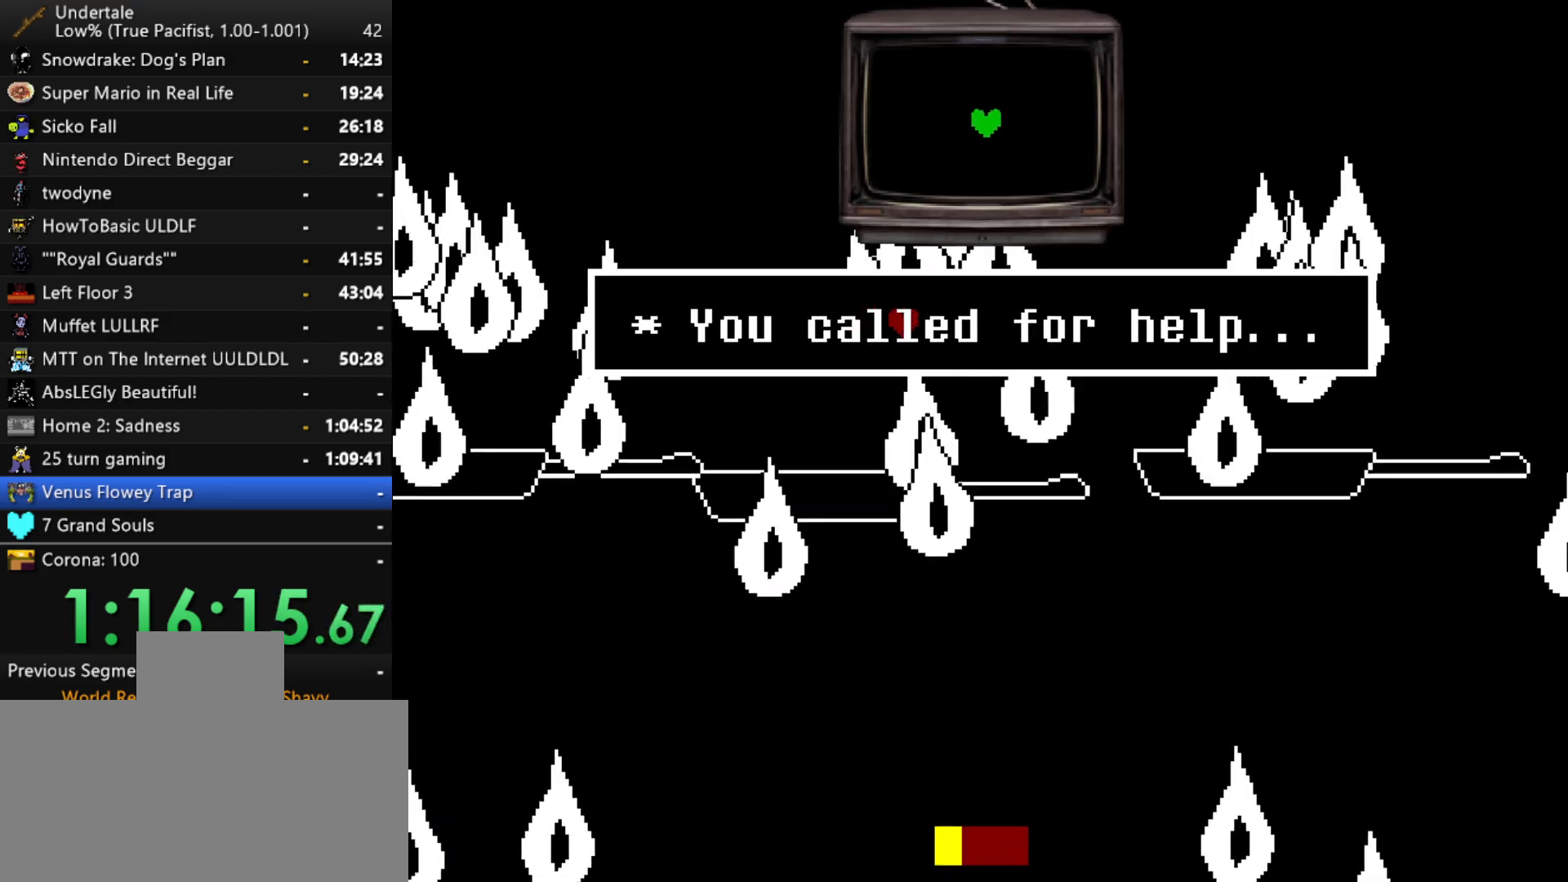
{"keys": [], "events": [[133, "left", "down"], [183, "down", "up"], [317, "left", "up"]]}
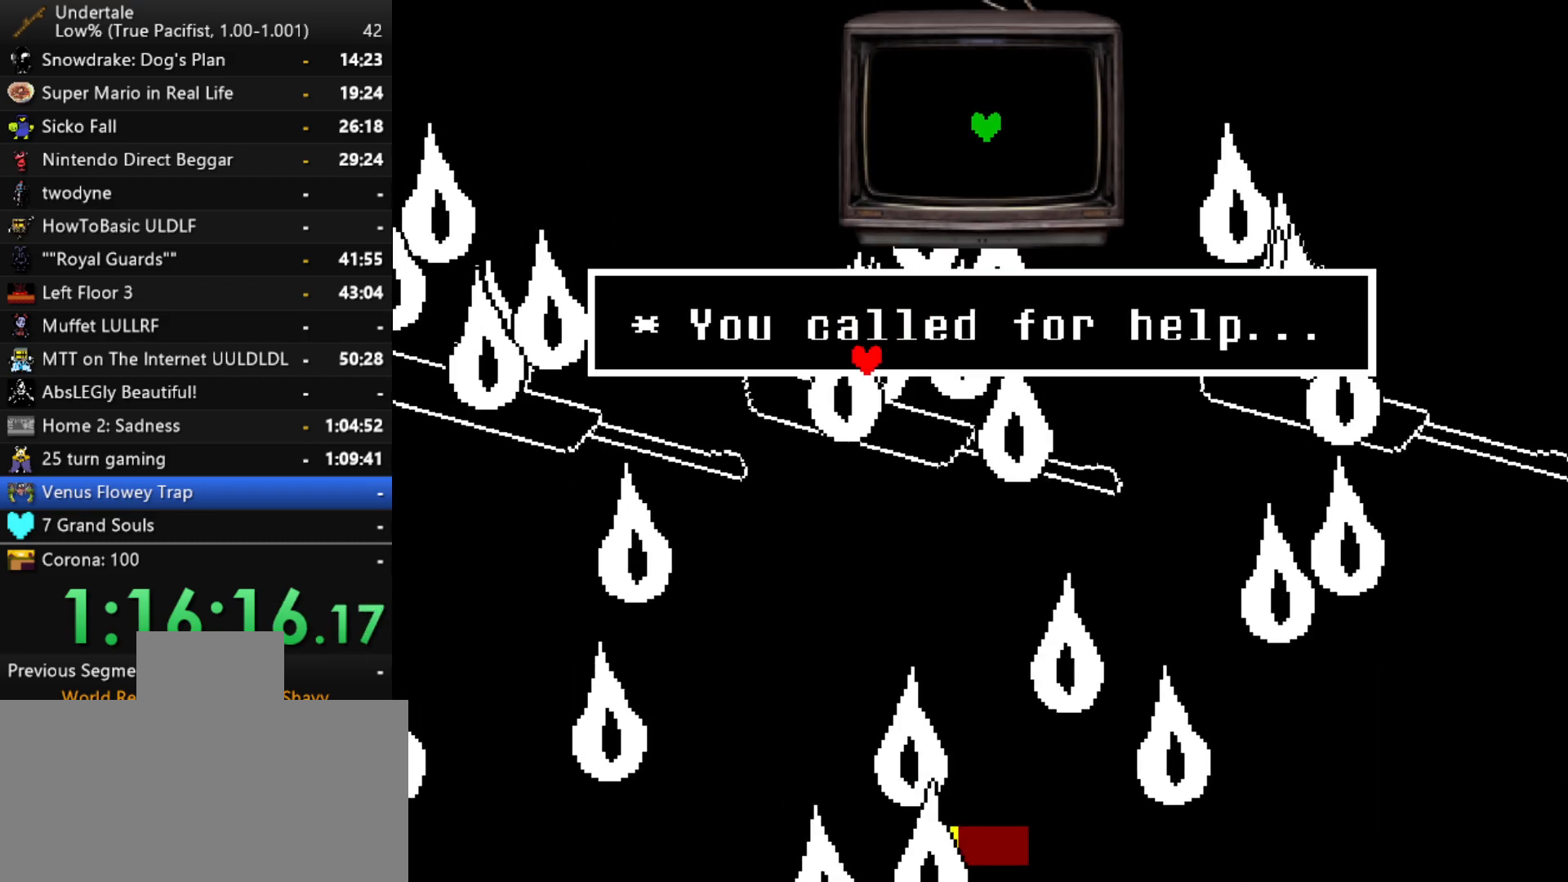
{"keys": [], "events": [[100, "right", "down"], [250, "right", "up"]]}
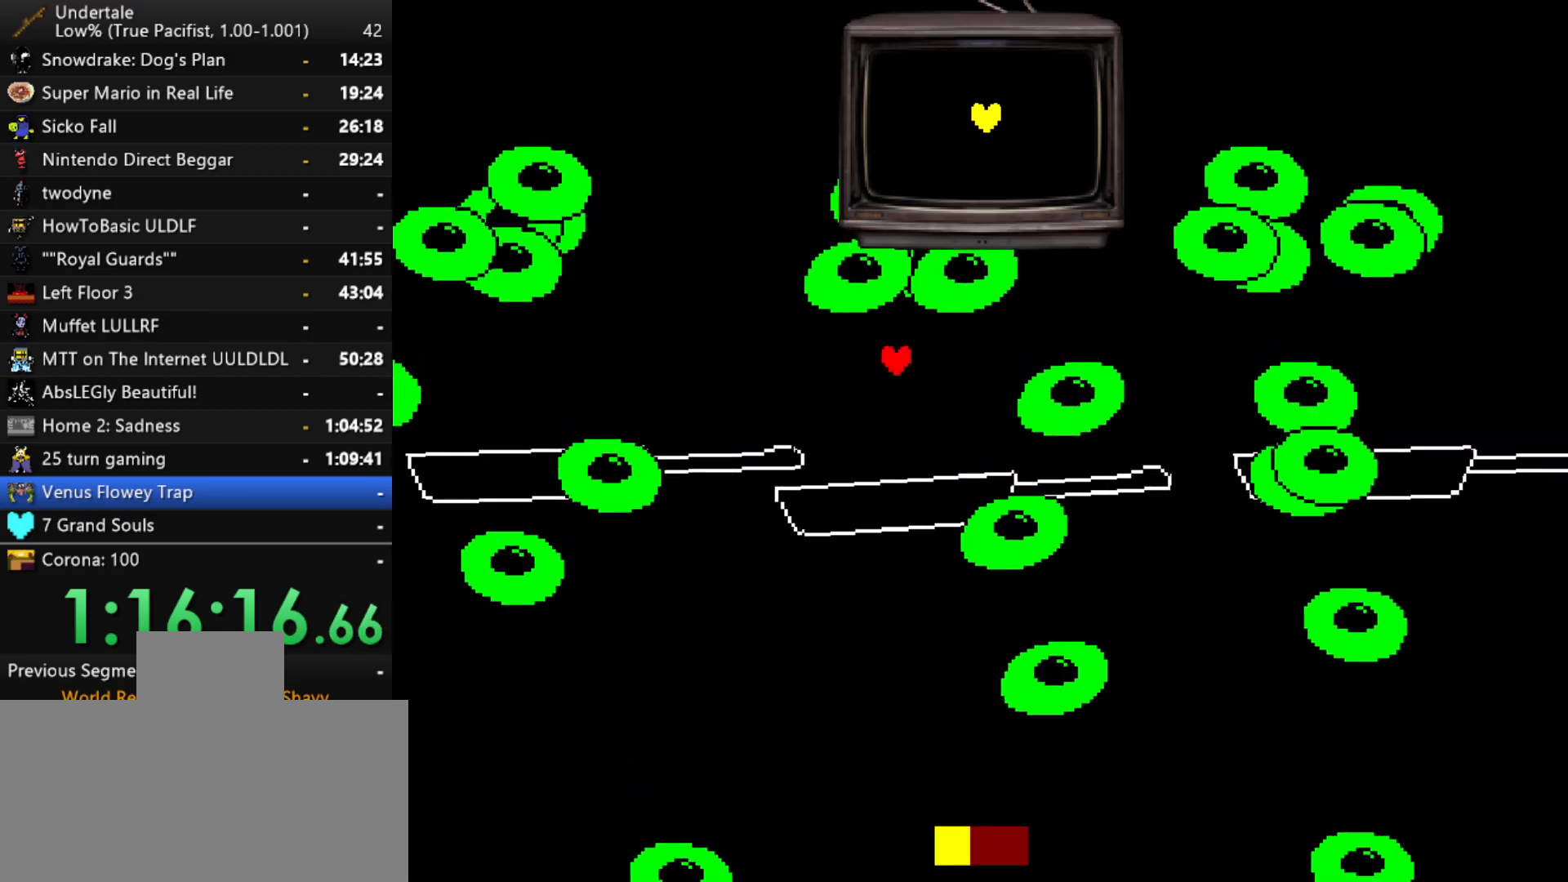
{"keys": ["right"], "events": [[117, "right", "down"], [217, "right", "up"], [450, "right", "down"]]}
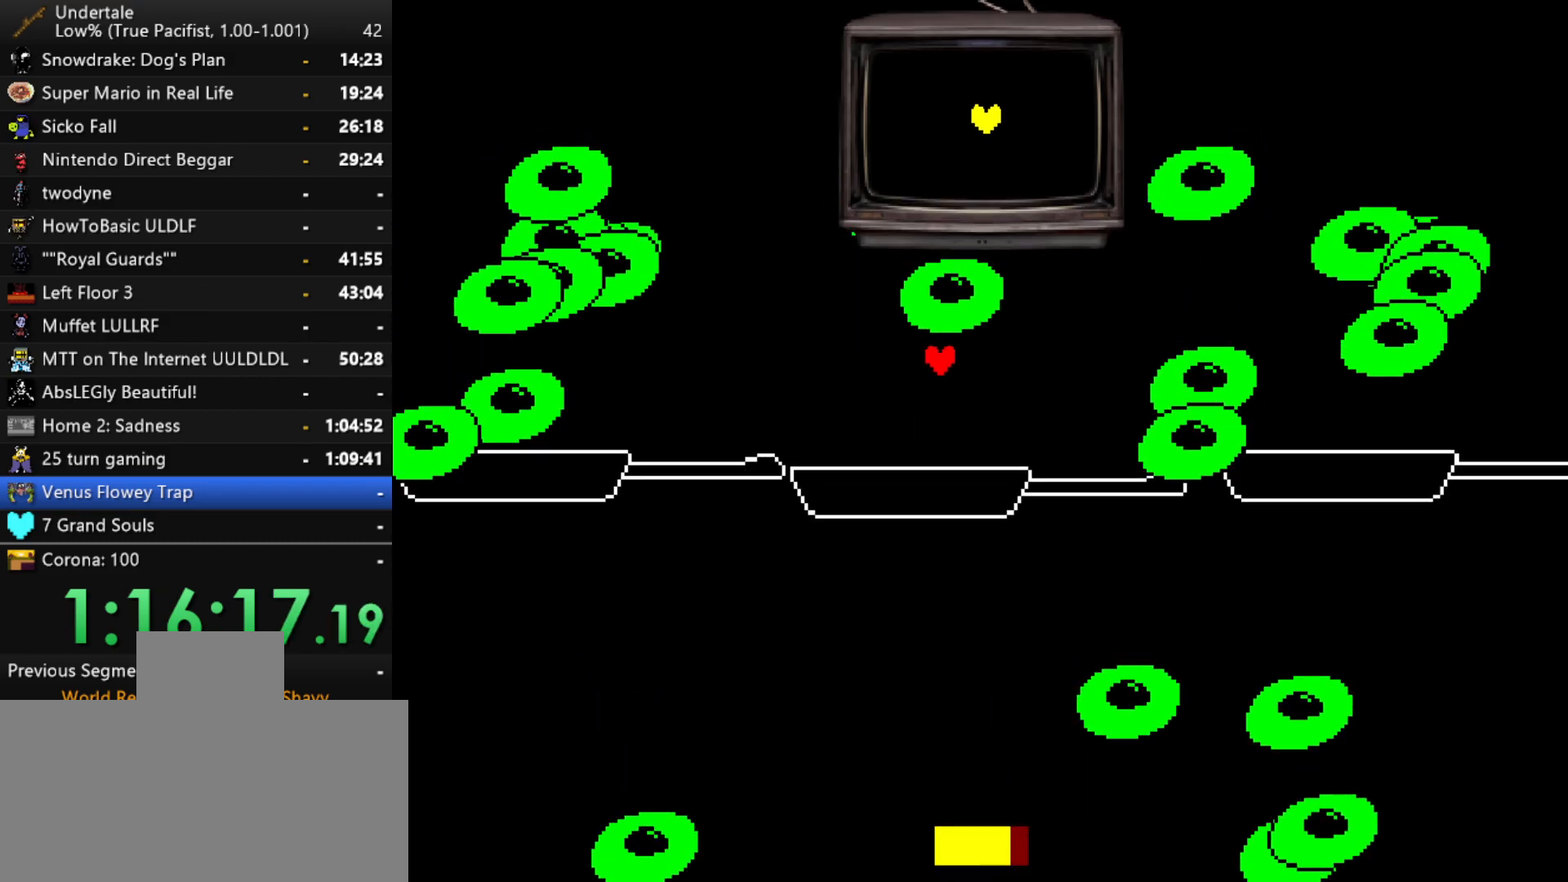
{"keys": ["left"], "events": [[83, "right", "up"], [500, "left", "down"]]}
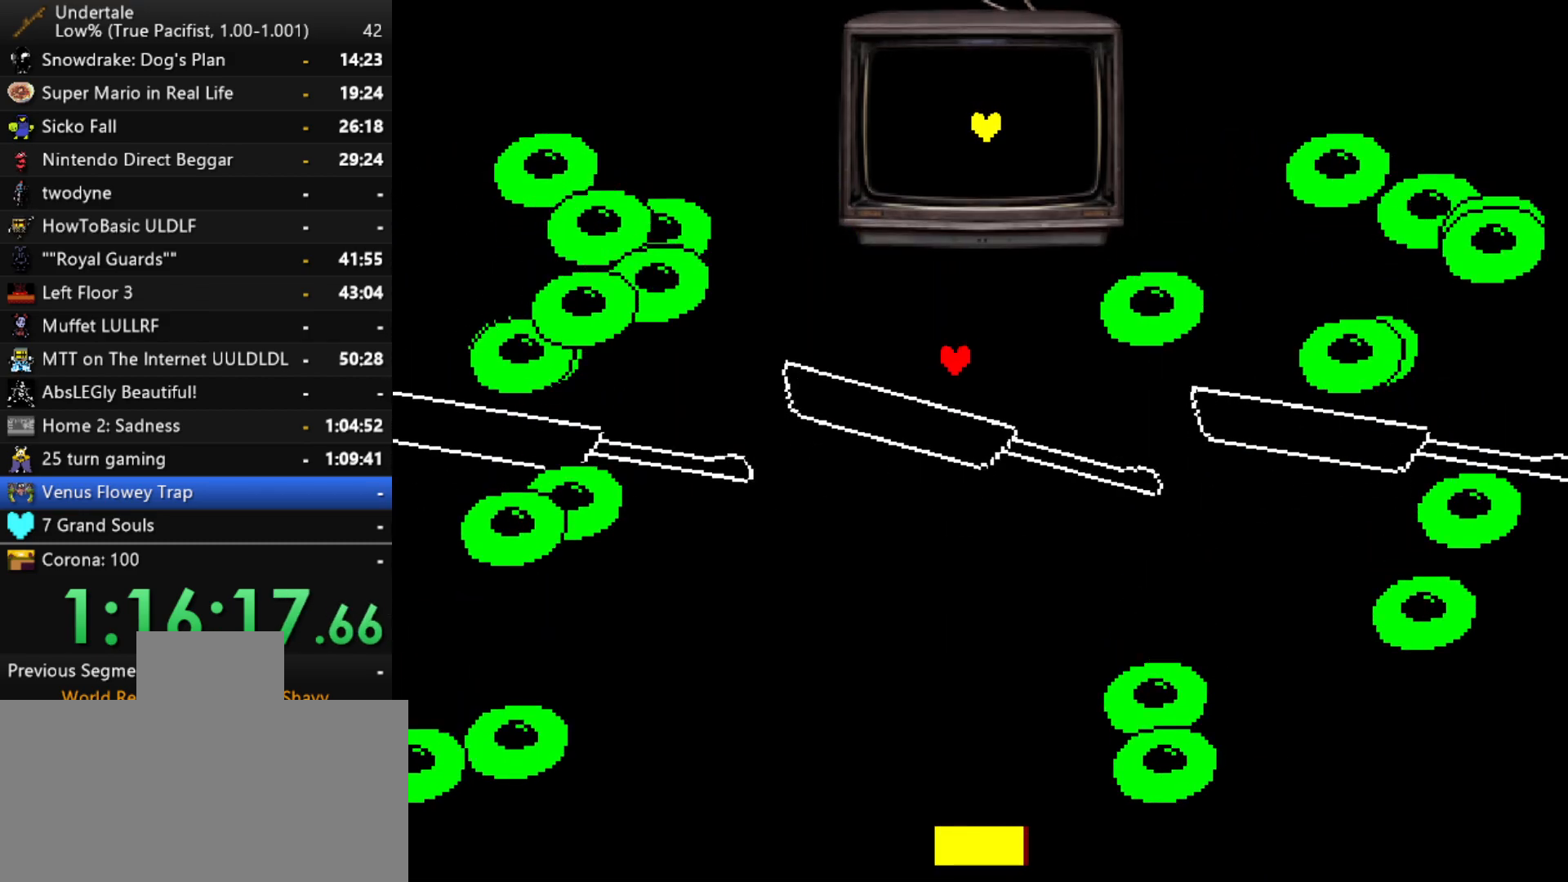
{"keys": ["up"], "events": [[283, "up", "down"], [333, "left", "up"]]}
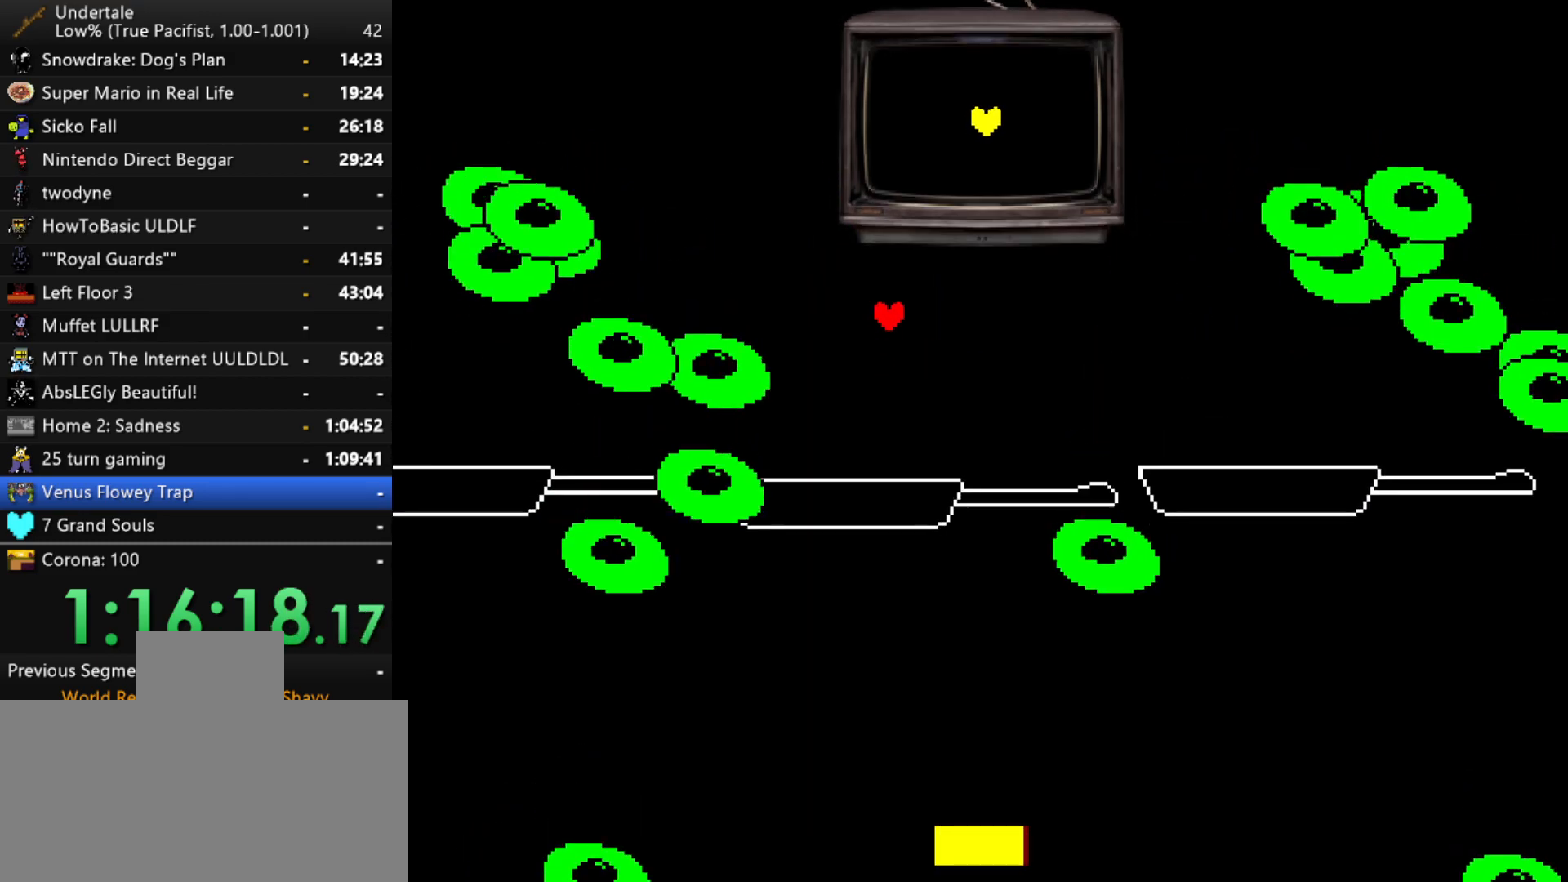
{"keys": ["down", "right"], "events": [[67, "left", "down"], [117, "up", "up"], [217, "down", "down"], [250, "left", "up"], [400, "right", "down"]]}
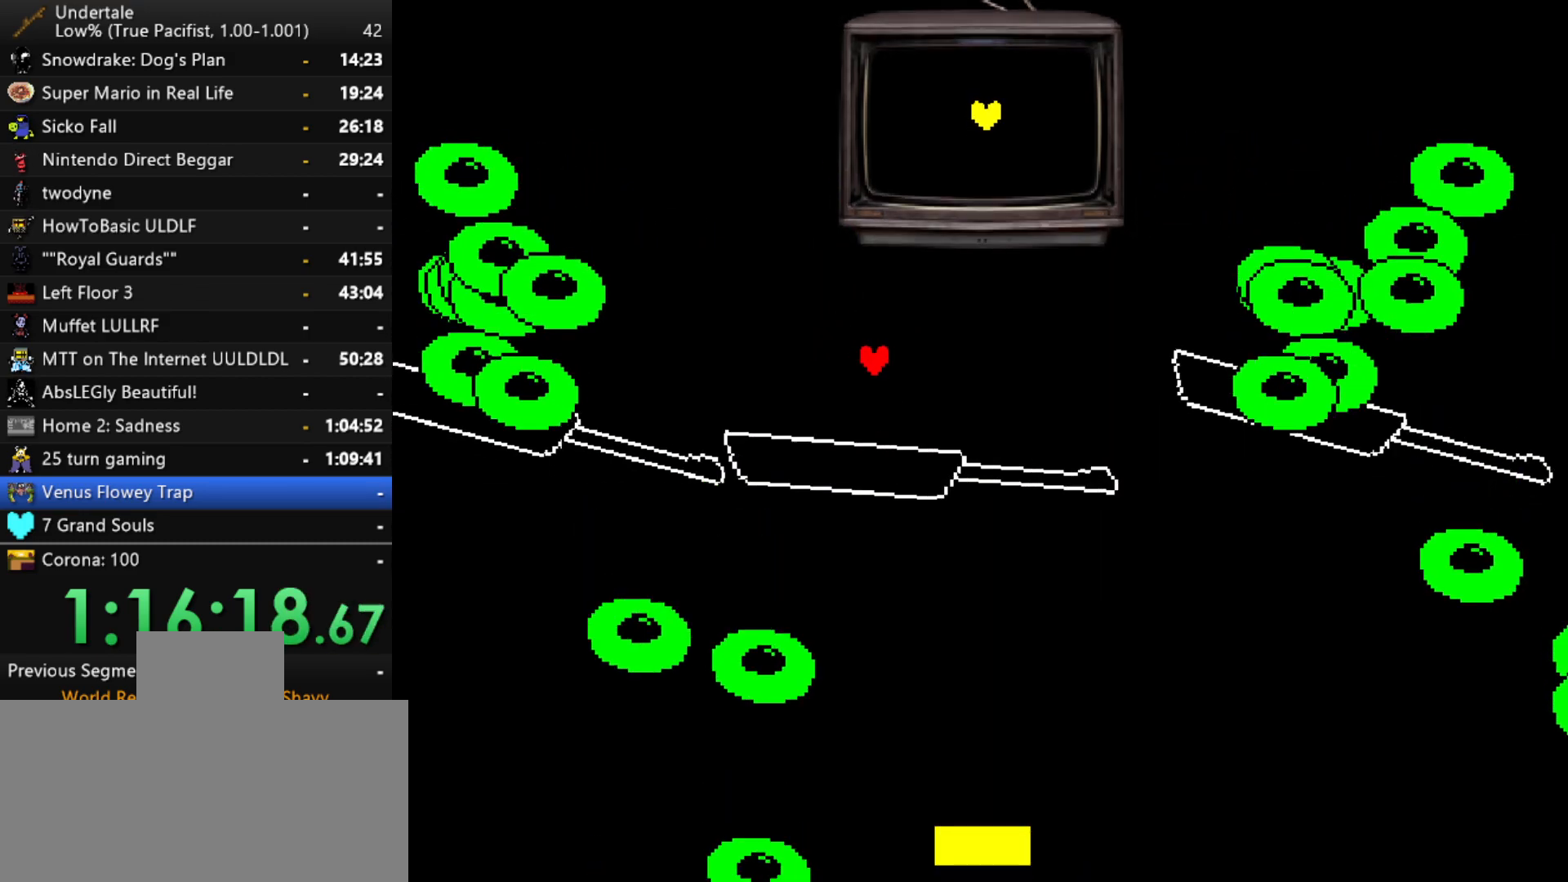
{"keys": ["left"], "events": [[183, "right", "up"], [233, "left", "down"], [267, "down", "up"]]}
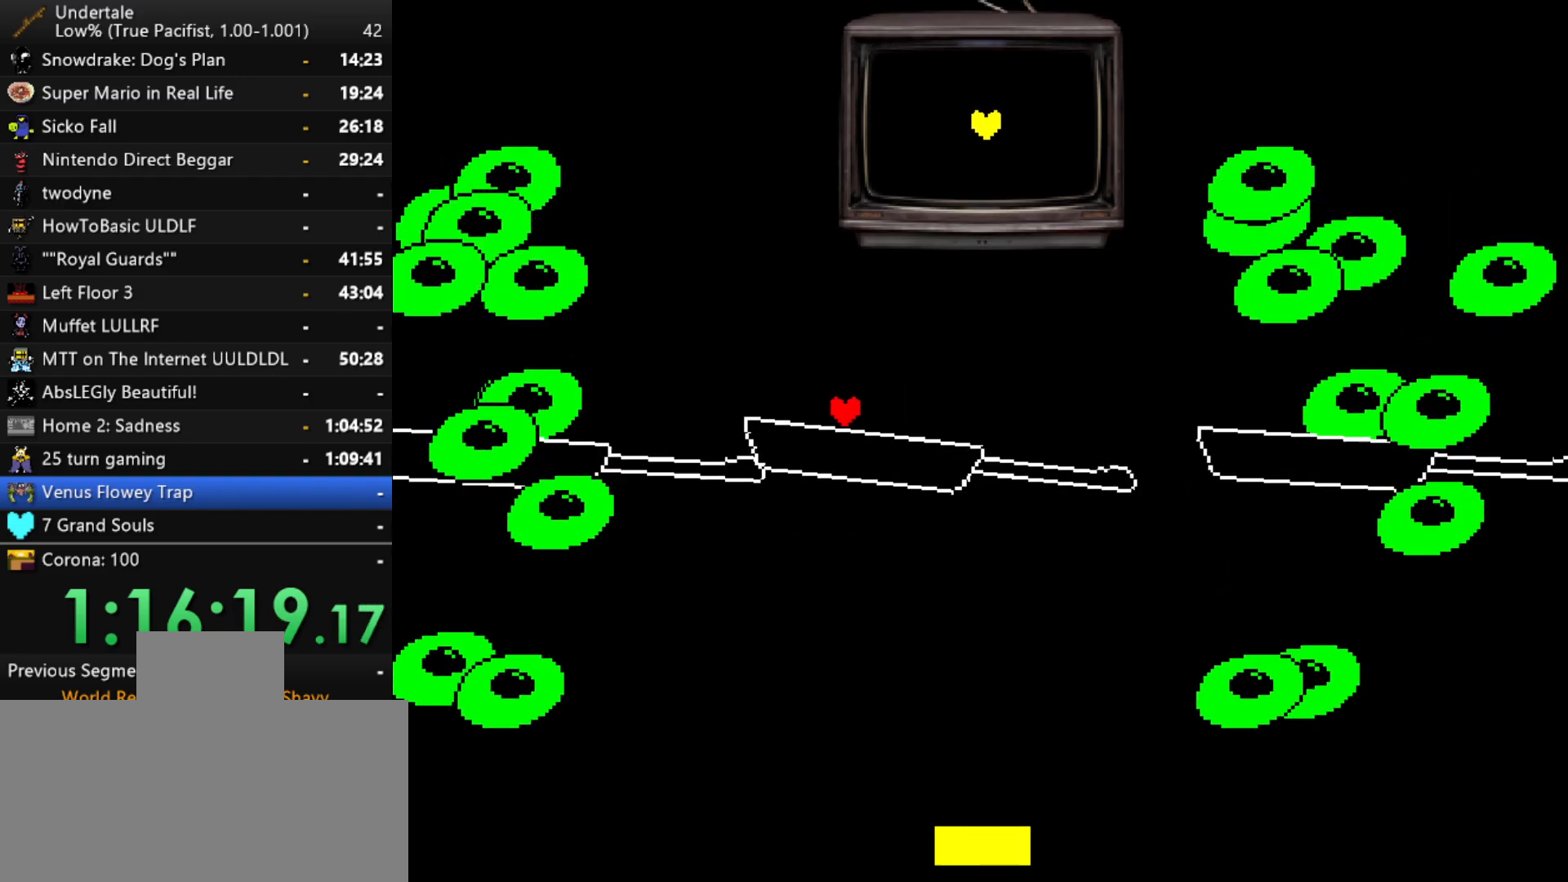
{"keys": ["down", "right"], "events": [[17, "up", "down"], [100, "left", "up"], [100, "right", "down"], [250, "up", "up"], [433, "down", "down"]]}
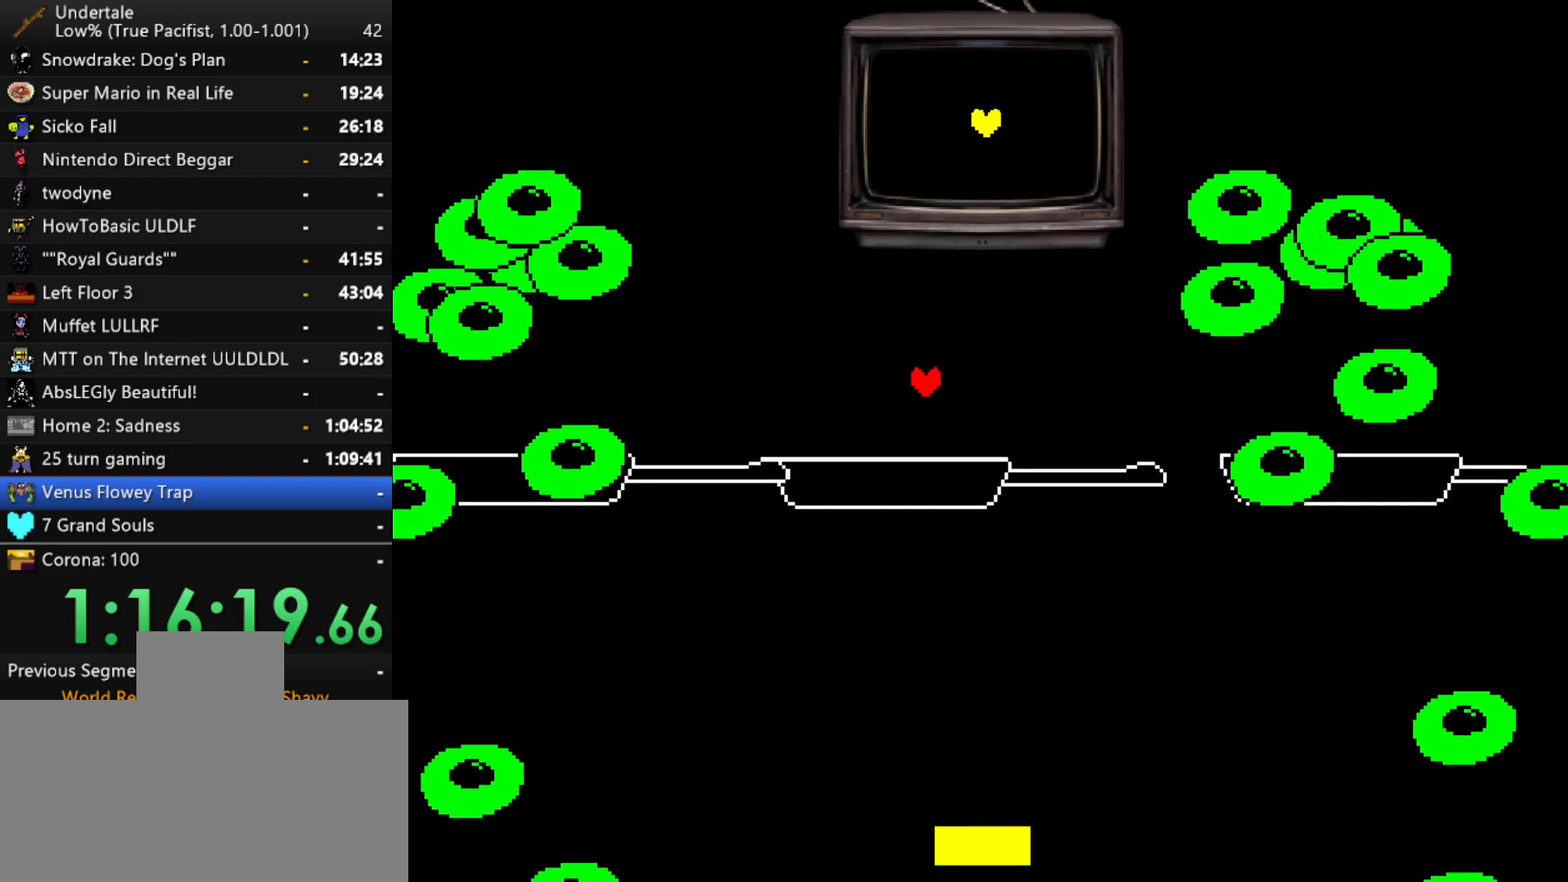
{"keys": ["down", "right"], "events": [[67, "left", "down"], [67, "right", "up"], [250, "left", "up"], [250, "right", "down"]]}
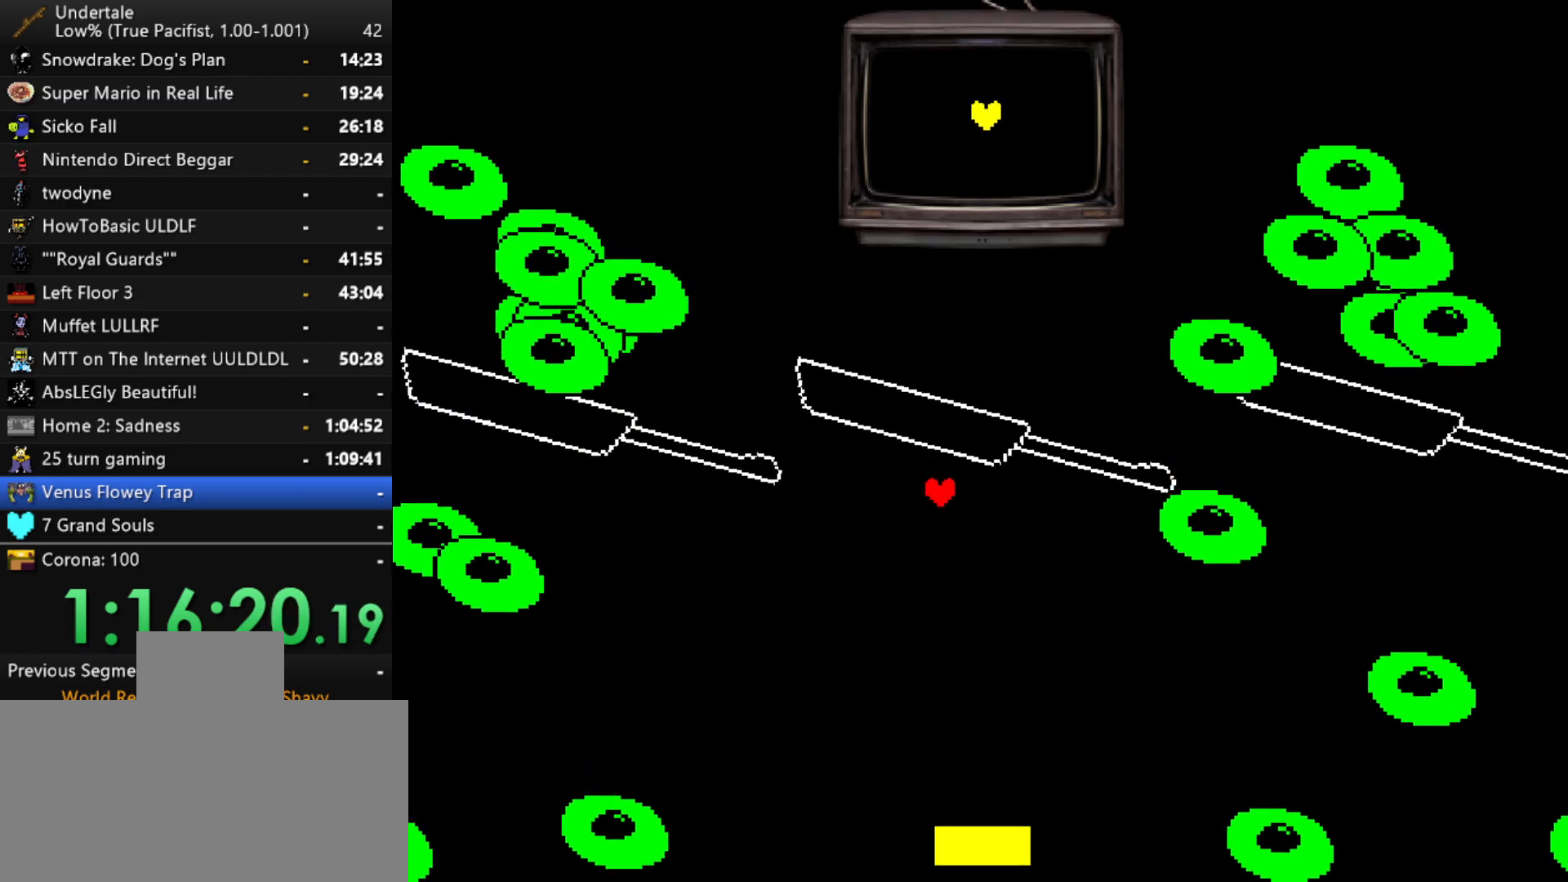
{"keys": ["down"], "events": [[267, "right", "up"]]}
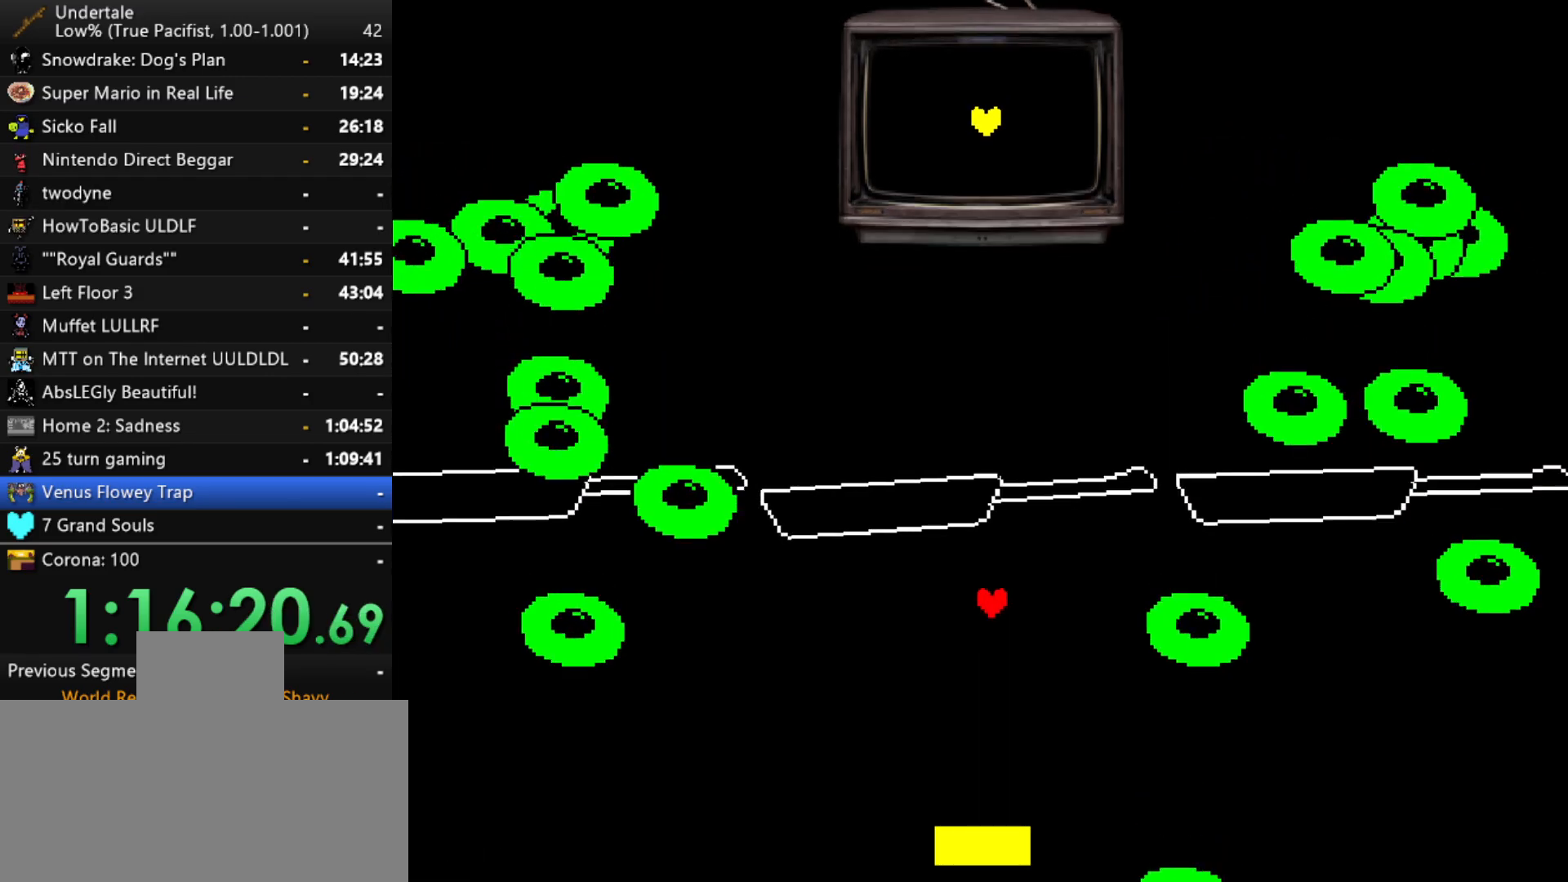
{"keys": ["down"], "events": [[100, "left", "down"], [150, "left", "up"]]}
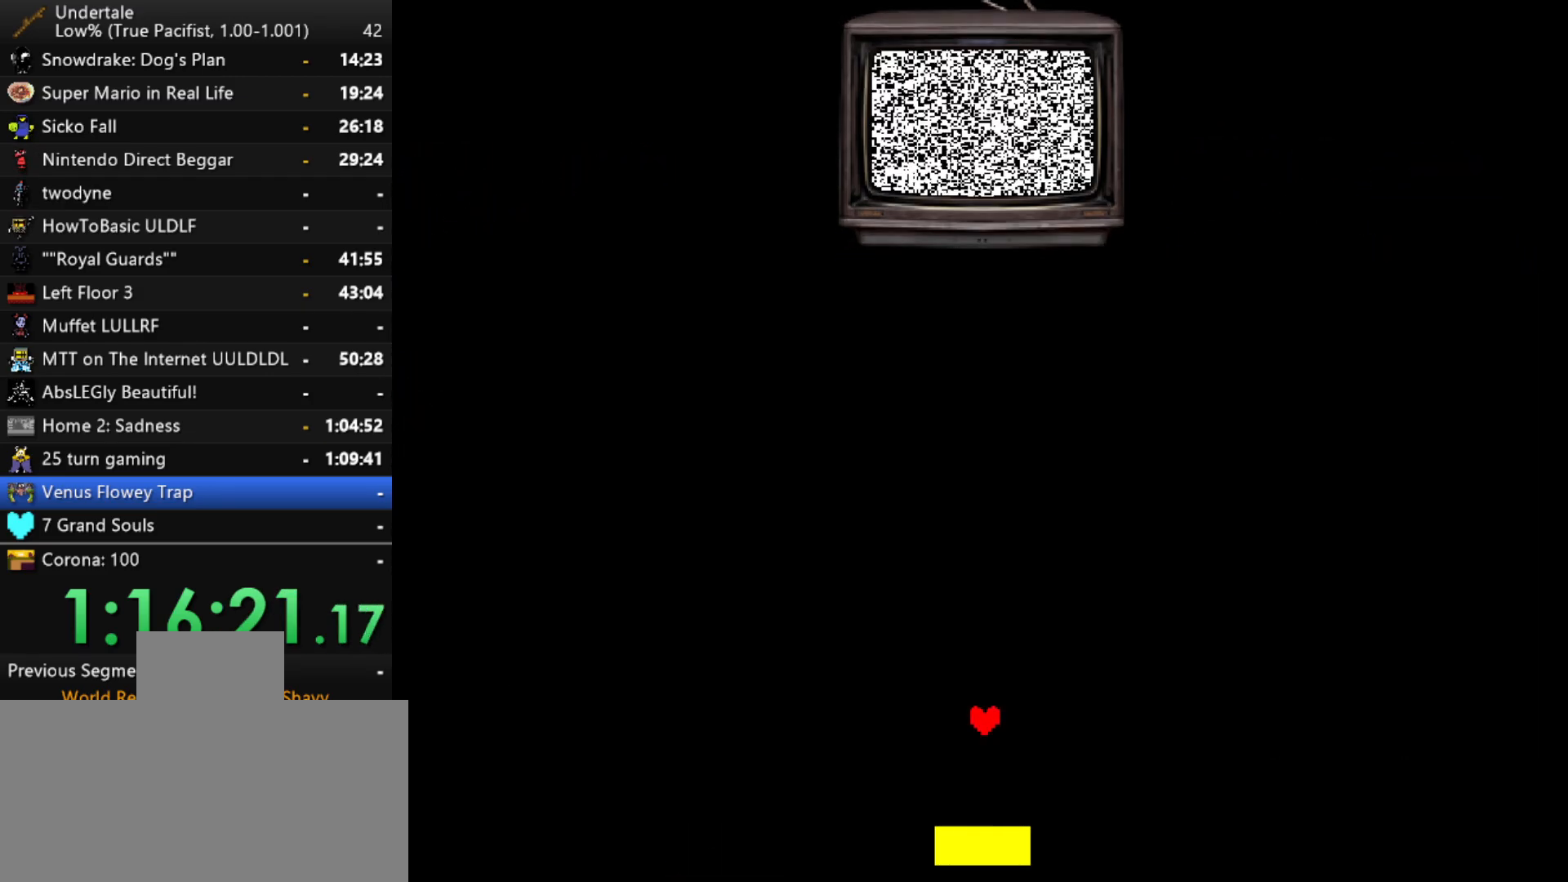
{"keys": ["down"], "events": []}
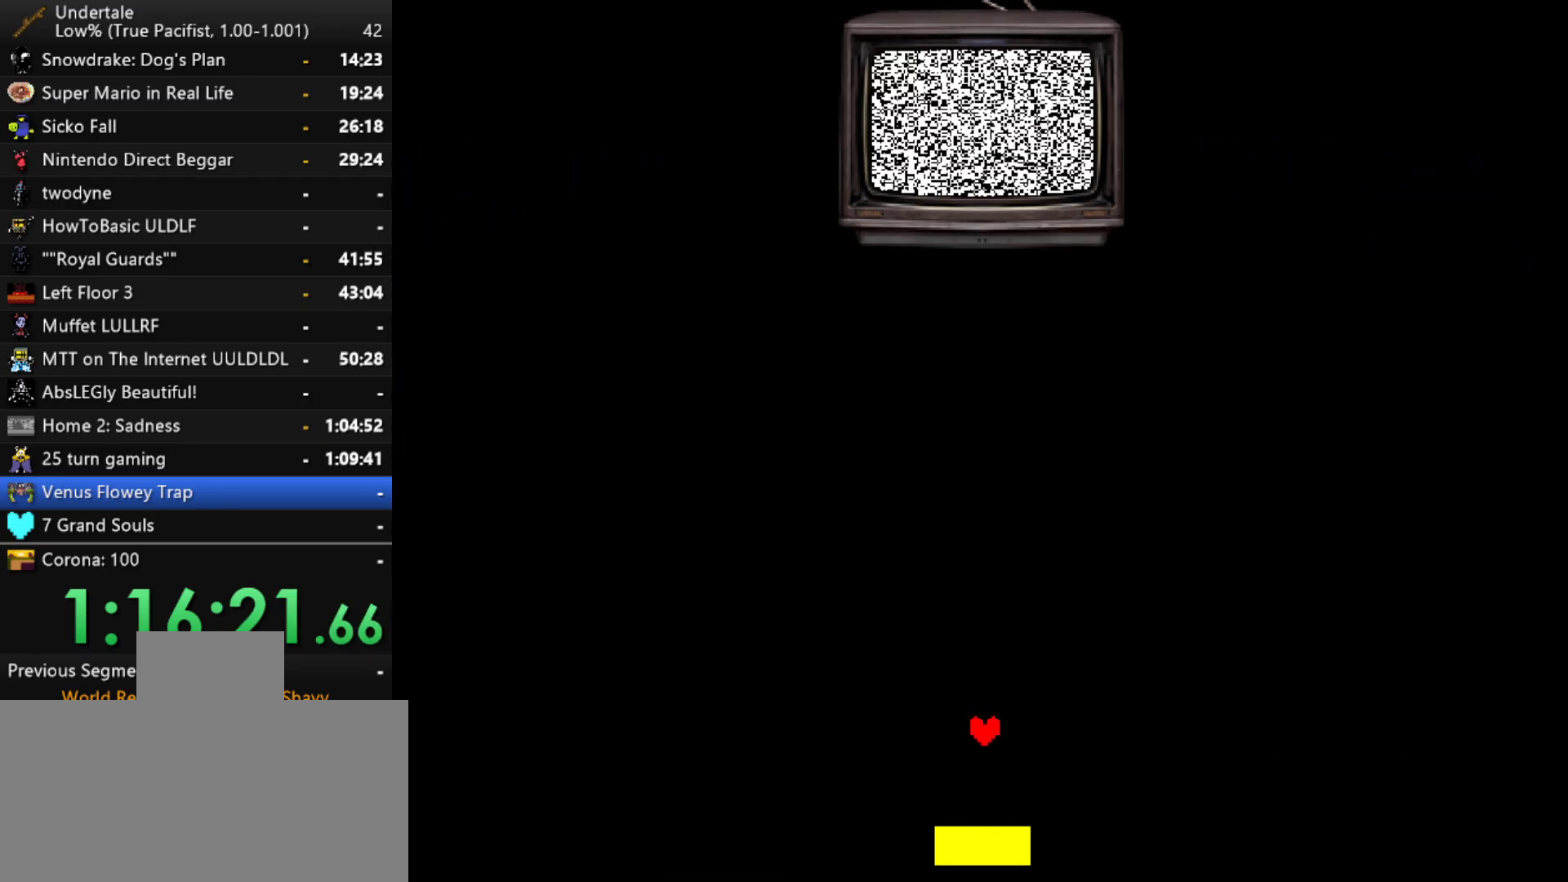
{"keys": [], "events": [[367, "down", "up"]]}
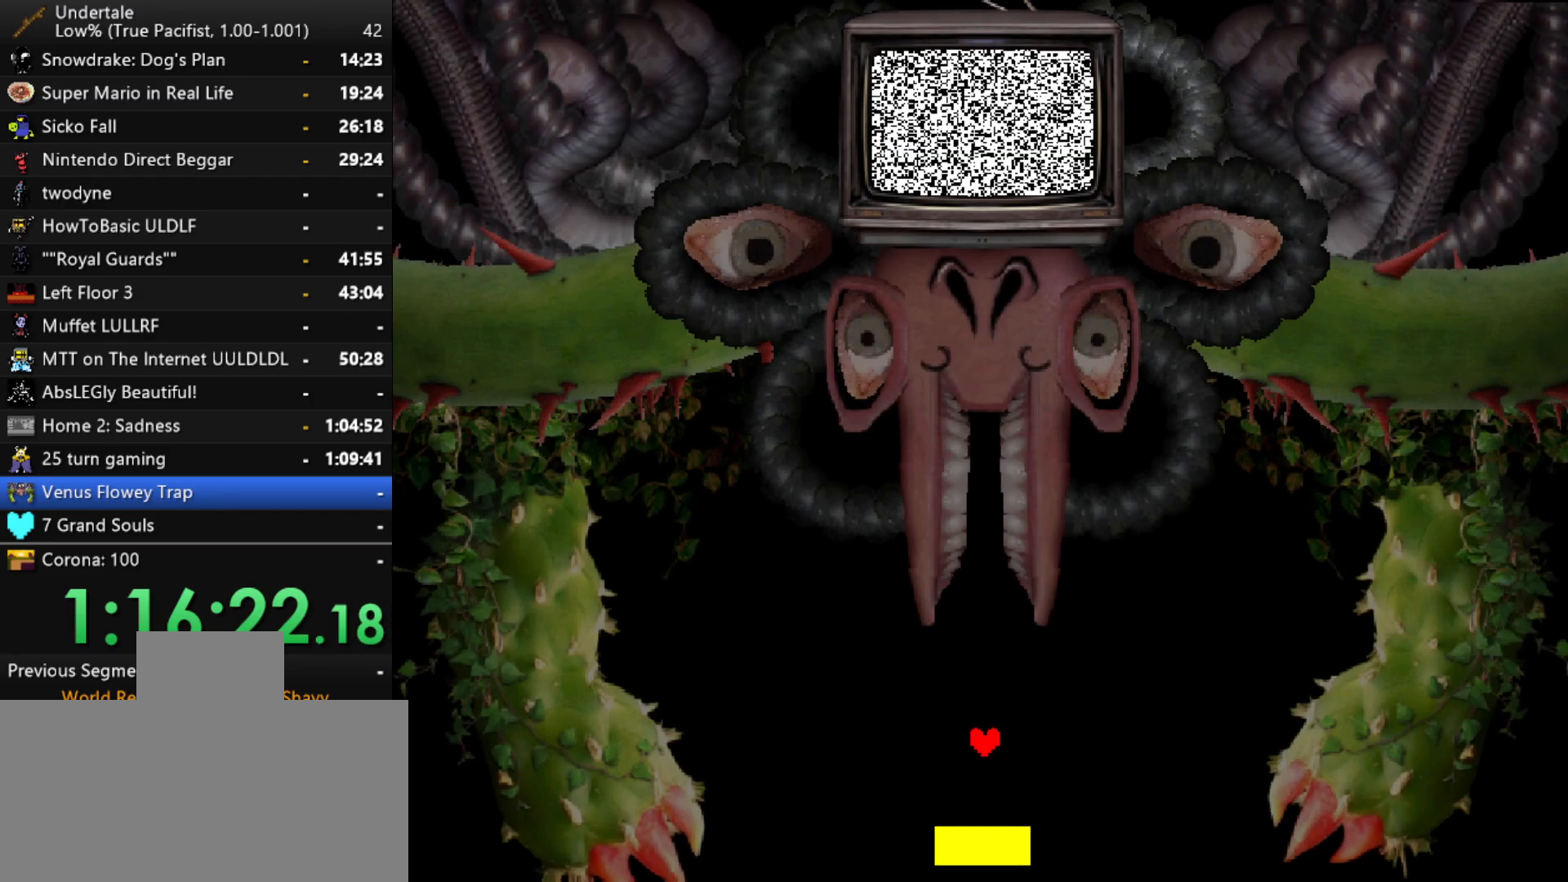
{"keys": [], "events": []}
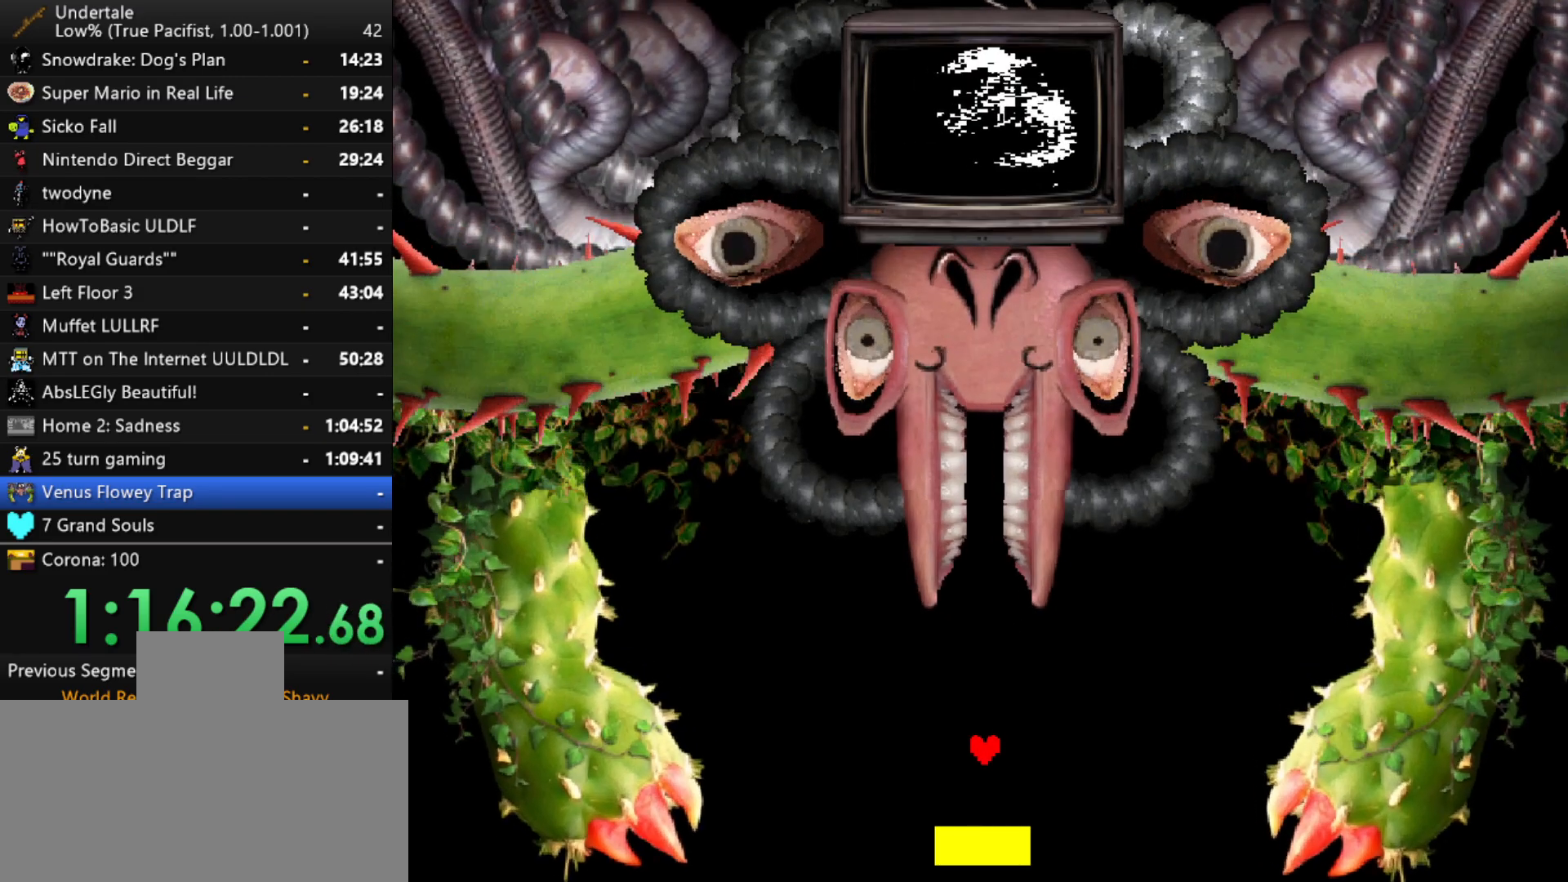
{"keys": [], "events": [[167, "left", "down"], [350, "left", "up"]]}
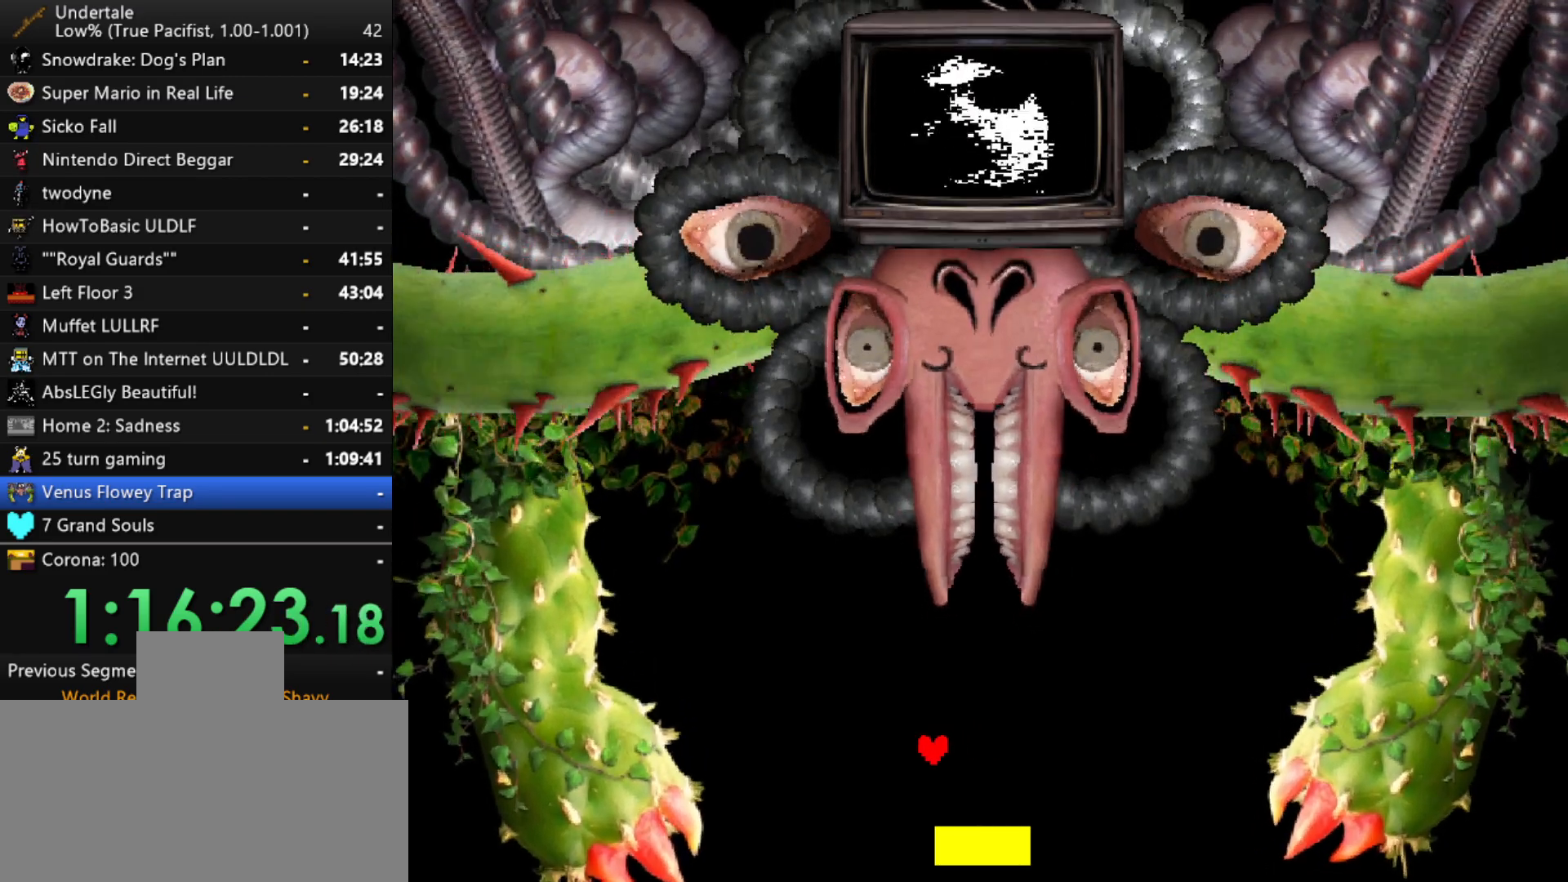
{"keys": [], "events": []}